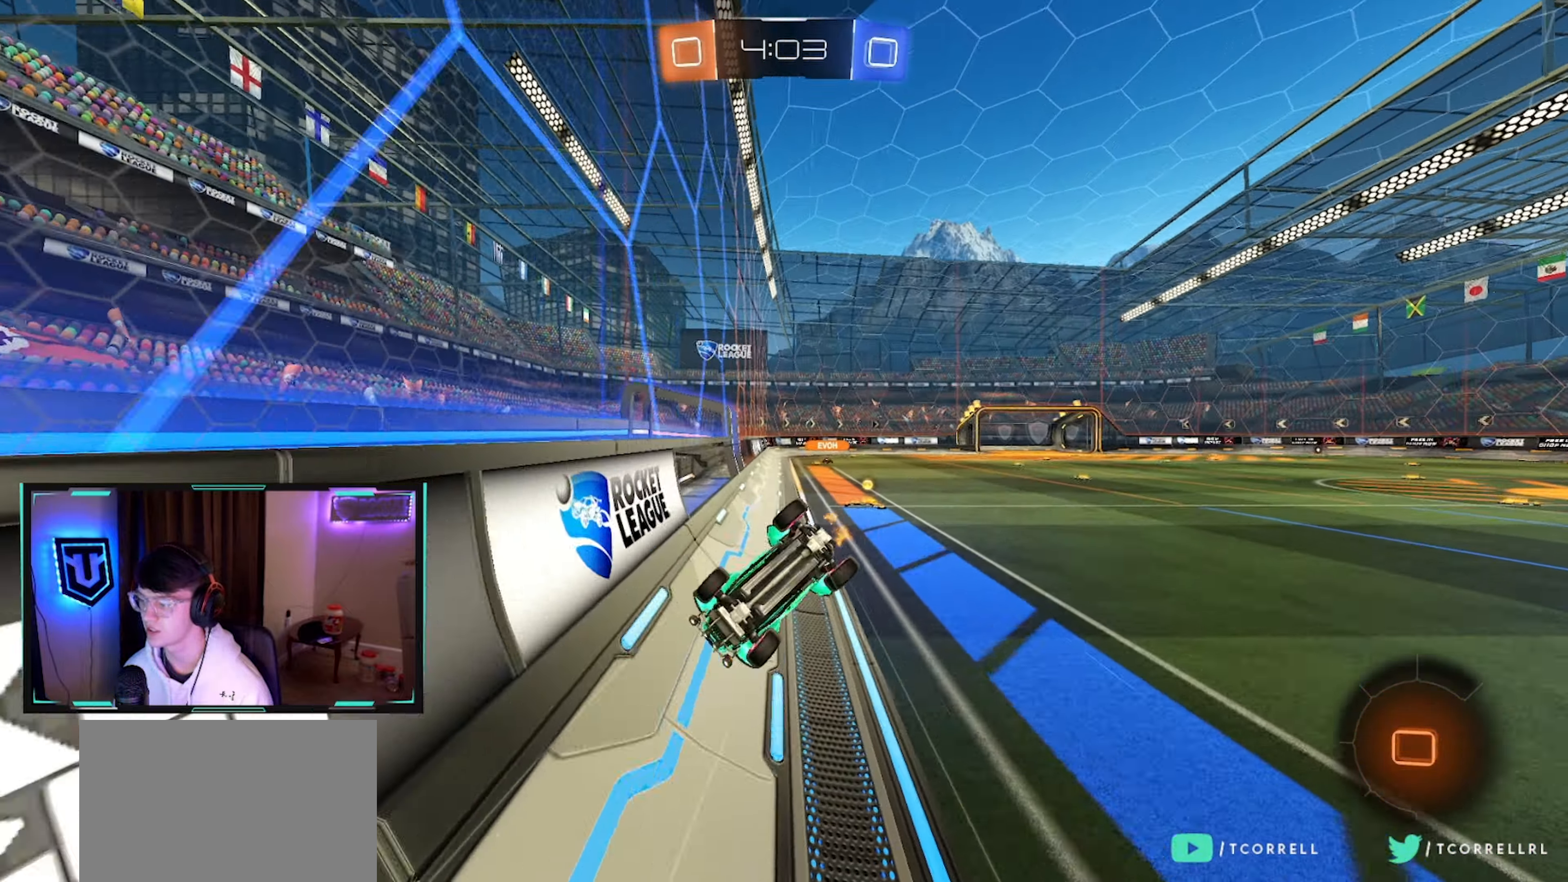
Gameplay with a controller (PlayStation layout); each line is a JSON object with the inputs held at the frame after it (dt_ms = milliseconds from this image to that frame). "events" lists button and stick changes between this image and that frame as [ms after this image, input, new state], when the widget could be followed in between. Not read: L1 R1 R2.
{"dt_ms": 500, "buttons": [], "left_stick": "up-left", "right_stick": "center", "events": [[34, "left_stick", "center"], [316, "left_stick", "up-left"], [366, "CIRCLE", "down"], [450, "CIRCLE", "up"]]}
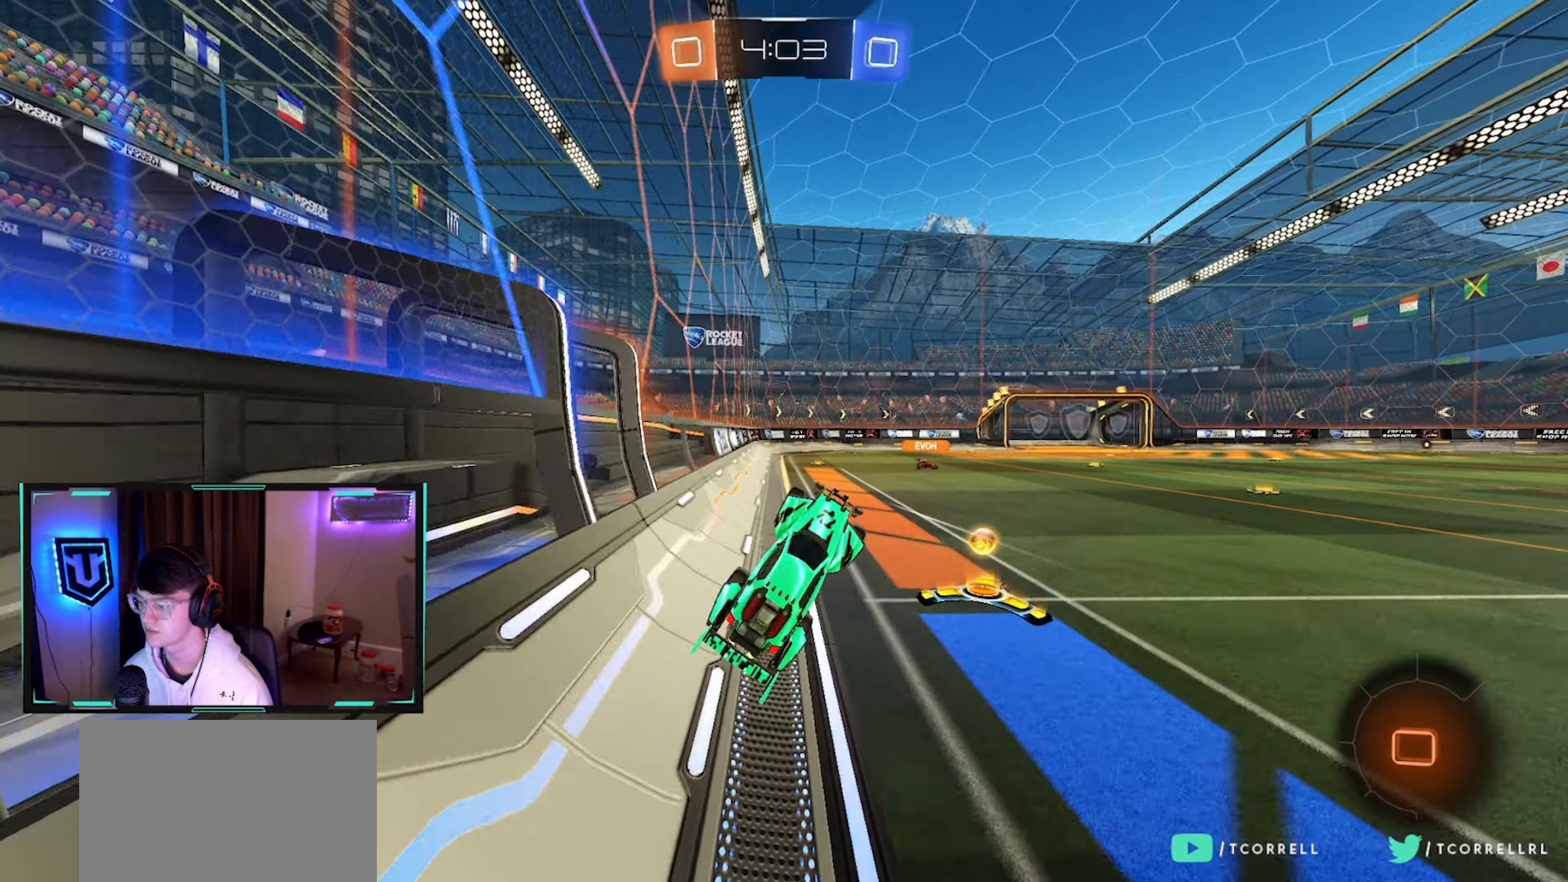
{"dt_ms": 500, "buttons": [], "left_stick": "center", "right_stick": "center", "events": [[100, "left_stick", "center"], [233, "left_stick", "left"], [433, "left_stick", "center"]]}
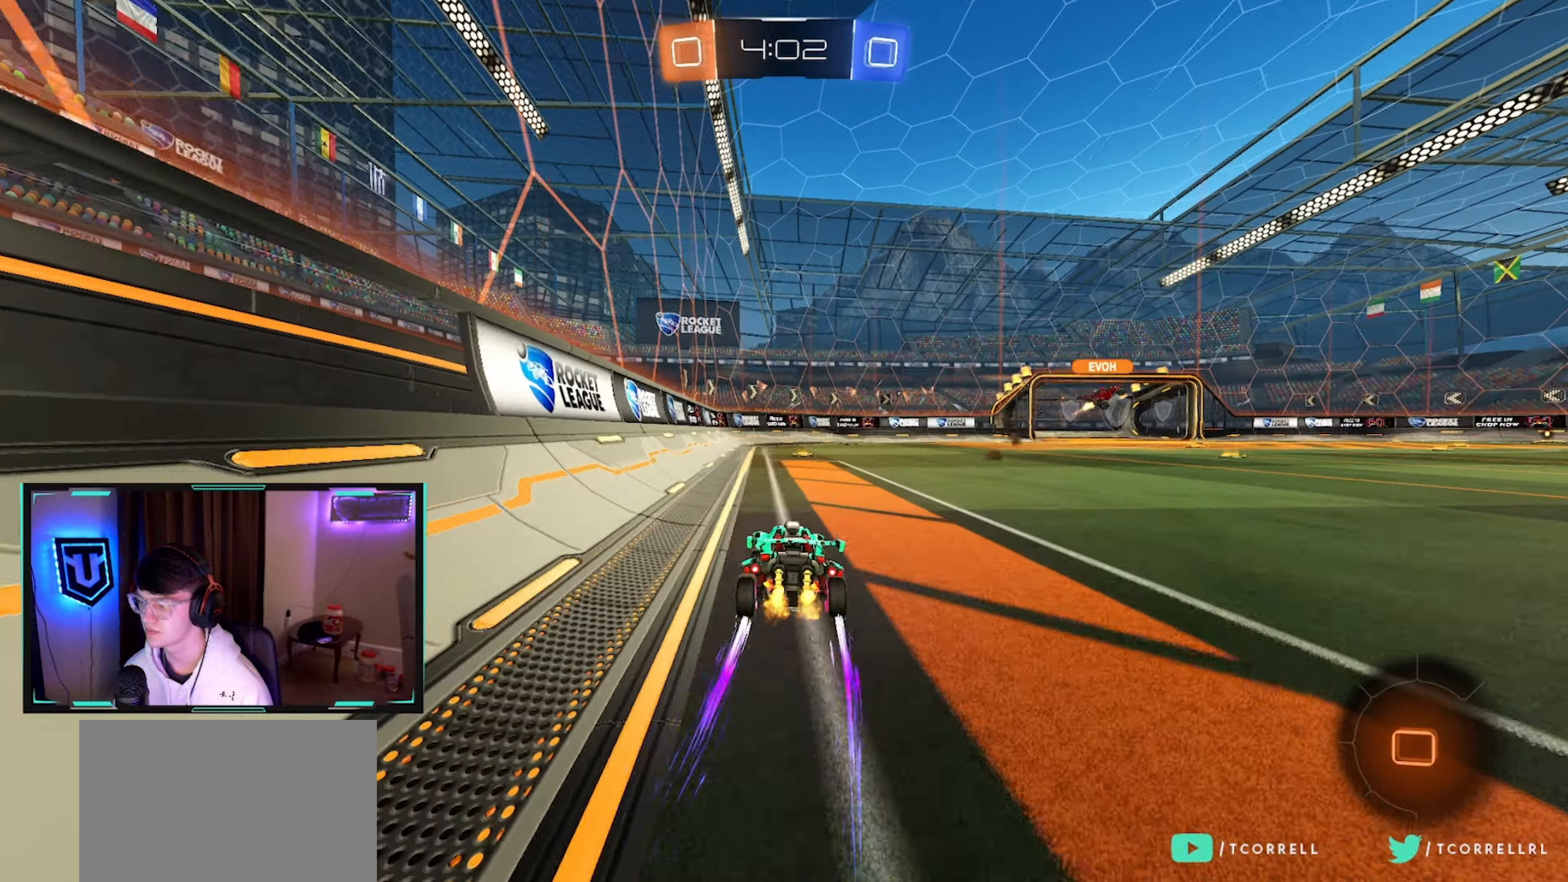
{"dt_ms": 500, "buttons": [], "left_stick": "up-right", "right_stick": "center", "events": [[33, "left_stick", "right"], [66, "TRIANGLE", "down"], [150, "left_stick", "left"], [183, "TRIANGLE", "up"], [200, "left_stick", "center"], [466, "left_stick", "up-right"]]}
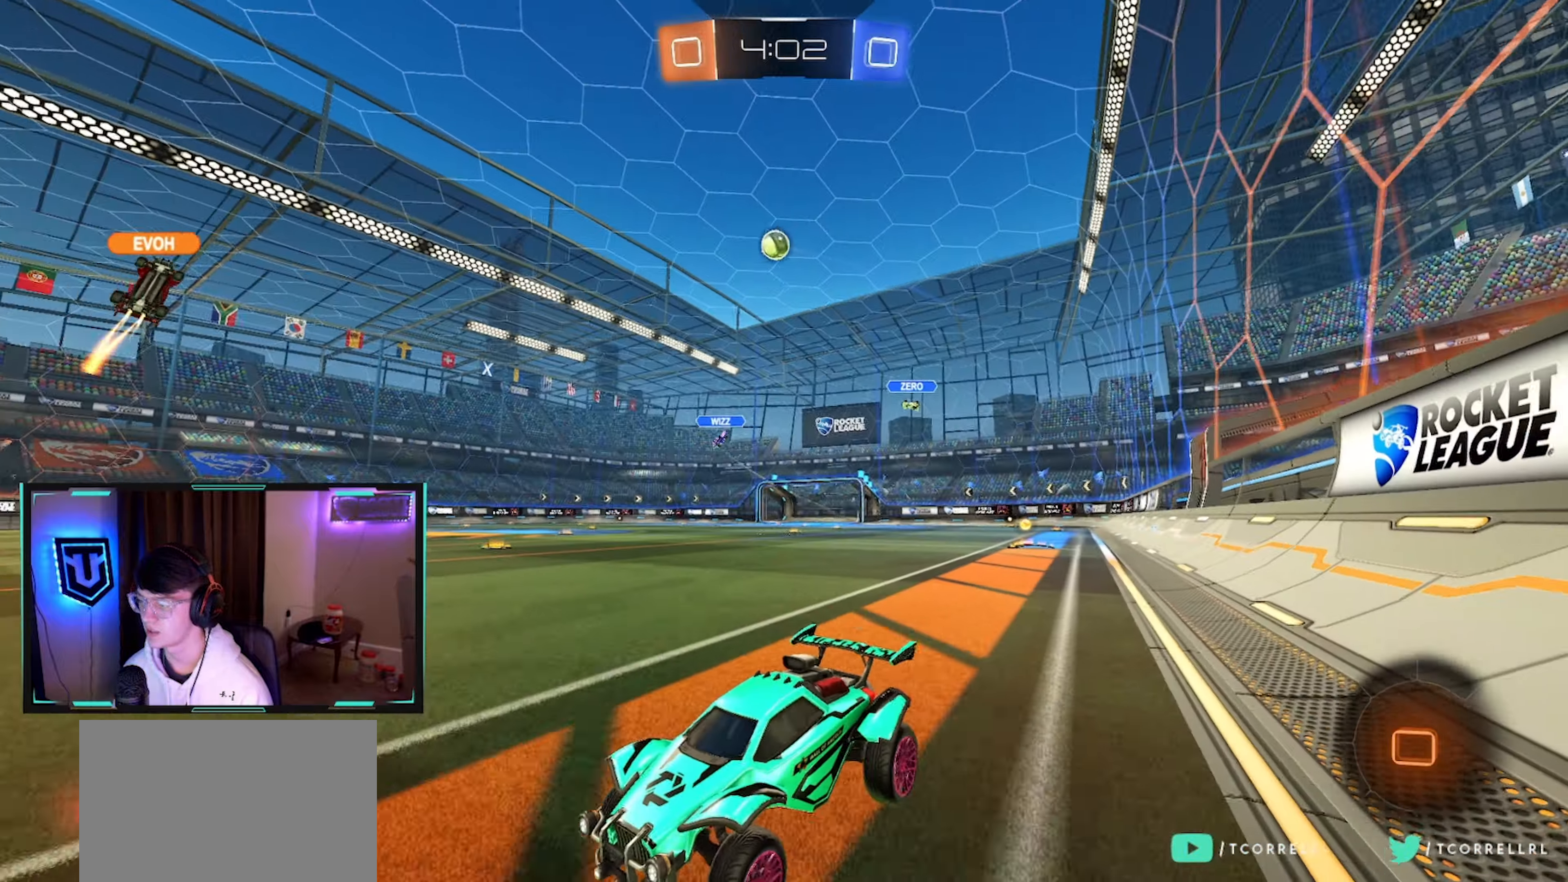
{"dt_ms": 500, "buttons": ["CIRCLE"], "left_stick": "center", "right_stick": "center", "events": [[33, "left_stick", "center"], [183, "CIRCLE", "down"]]}
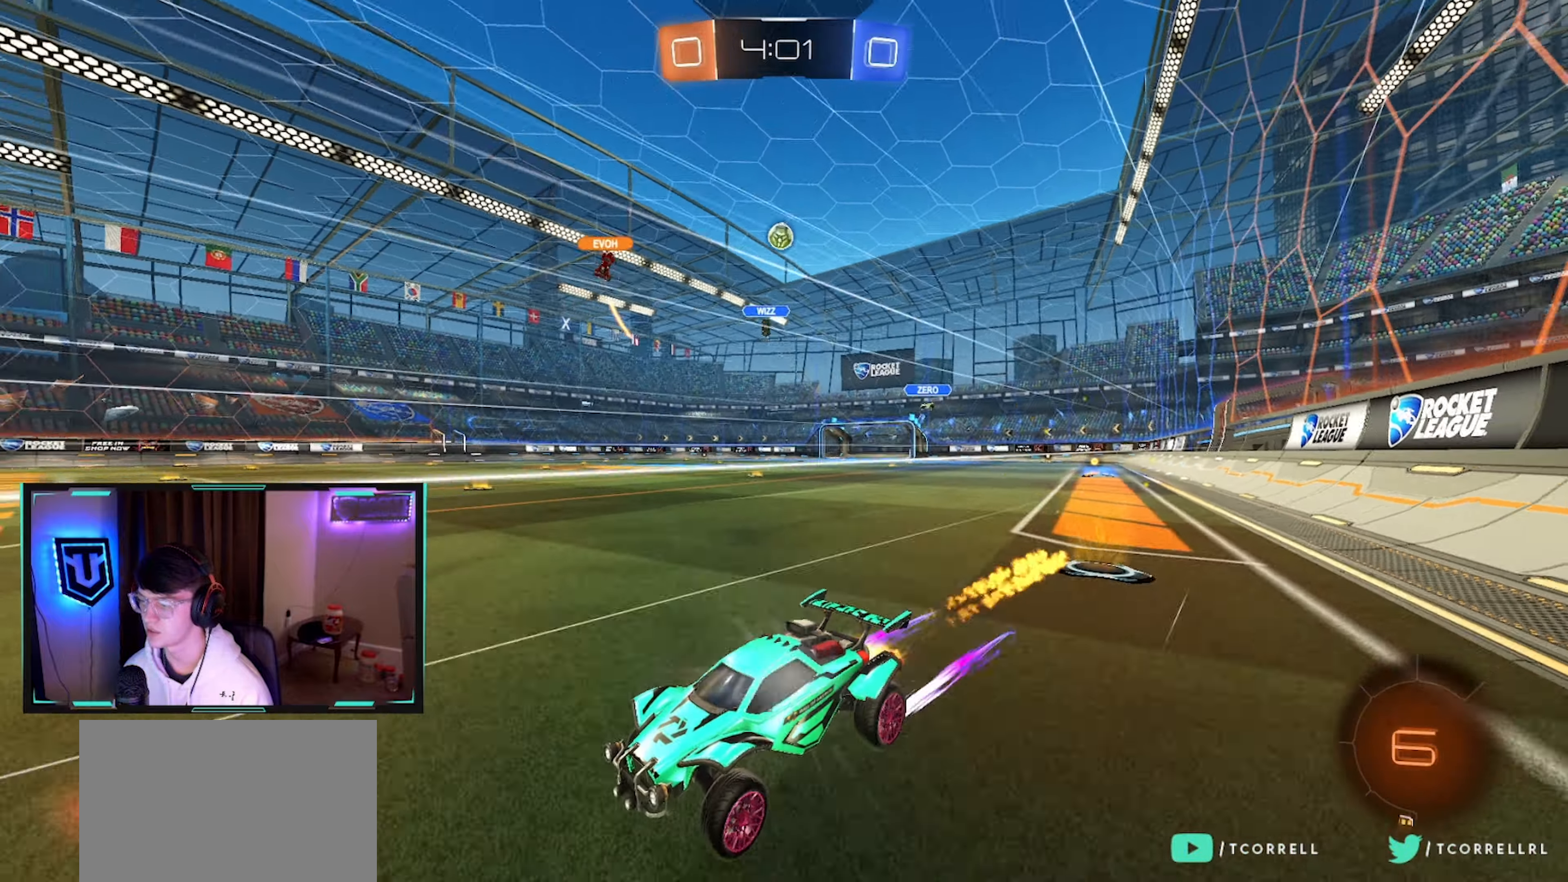
{"dt_ms": 500, "buttons": [], "left_stick": "center", "right_stick": "center", "events": [[116, "left_stick", "right"], [150, "CIRCLE", "up"], [250, "left_stick", "center"], [333, "left_stick", "right"], [500, "left_stick", "center"]]}
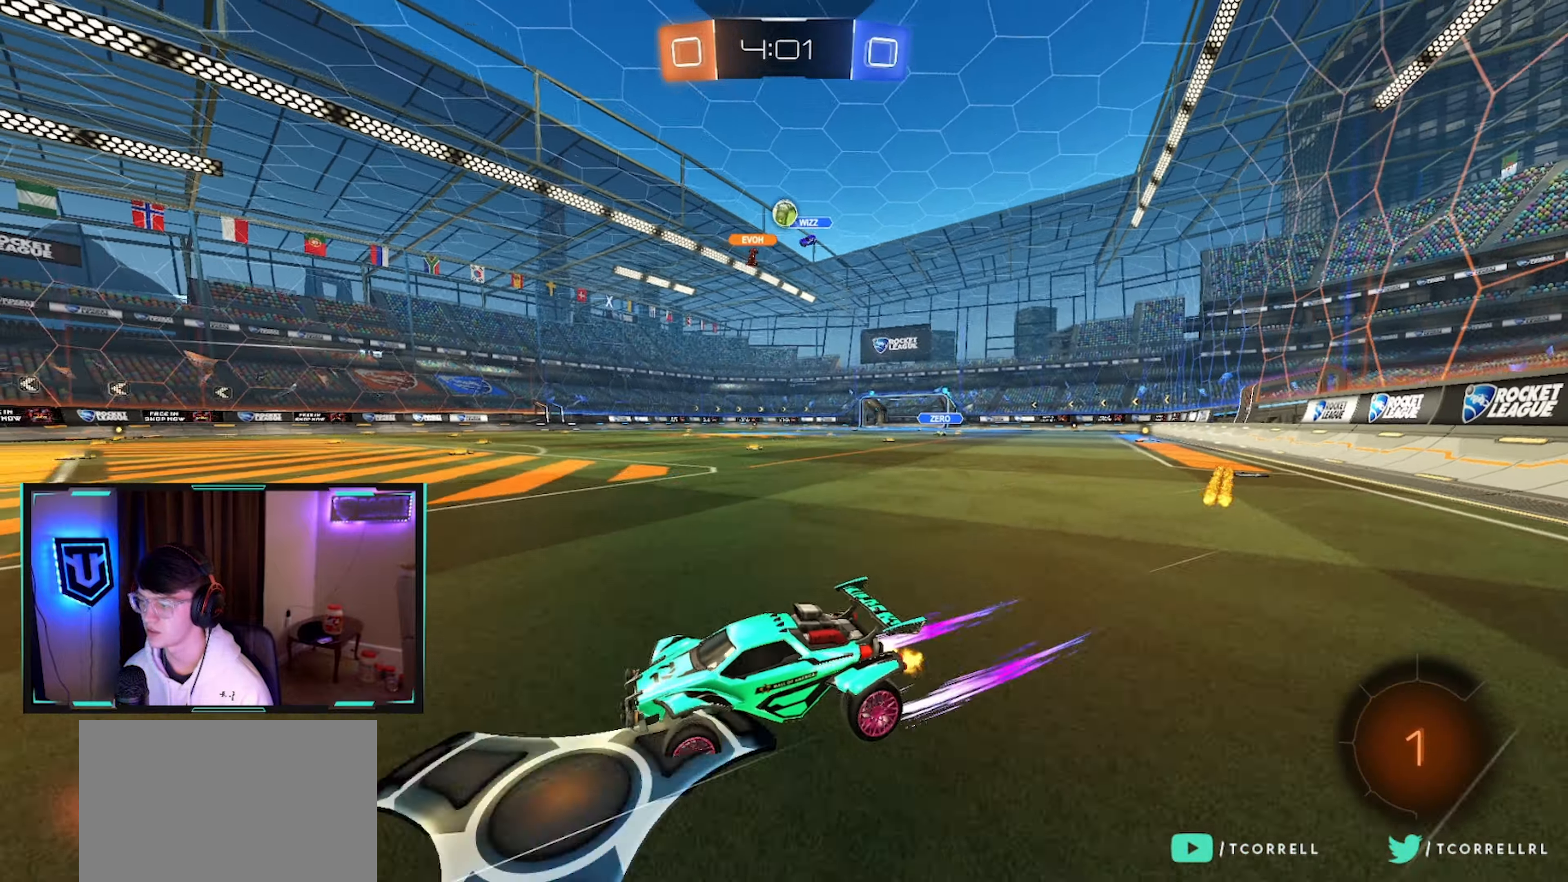
{"dt_ms": 1000, "buttons": [], "left_stick": "center", "right_stick": "center", "events": [[433, "left_stick", "left"], [516, "left_stick", "center"], [716, "left_stick", "up-right"], [800, "left_stick", "center"]]}
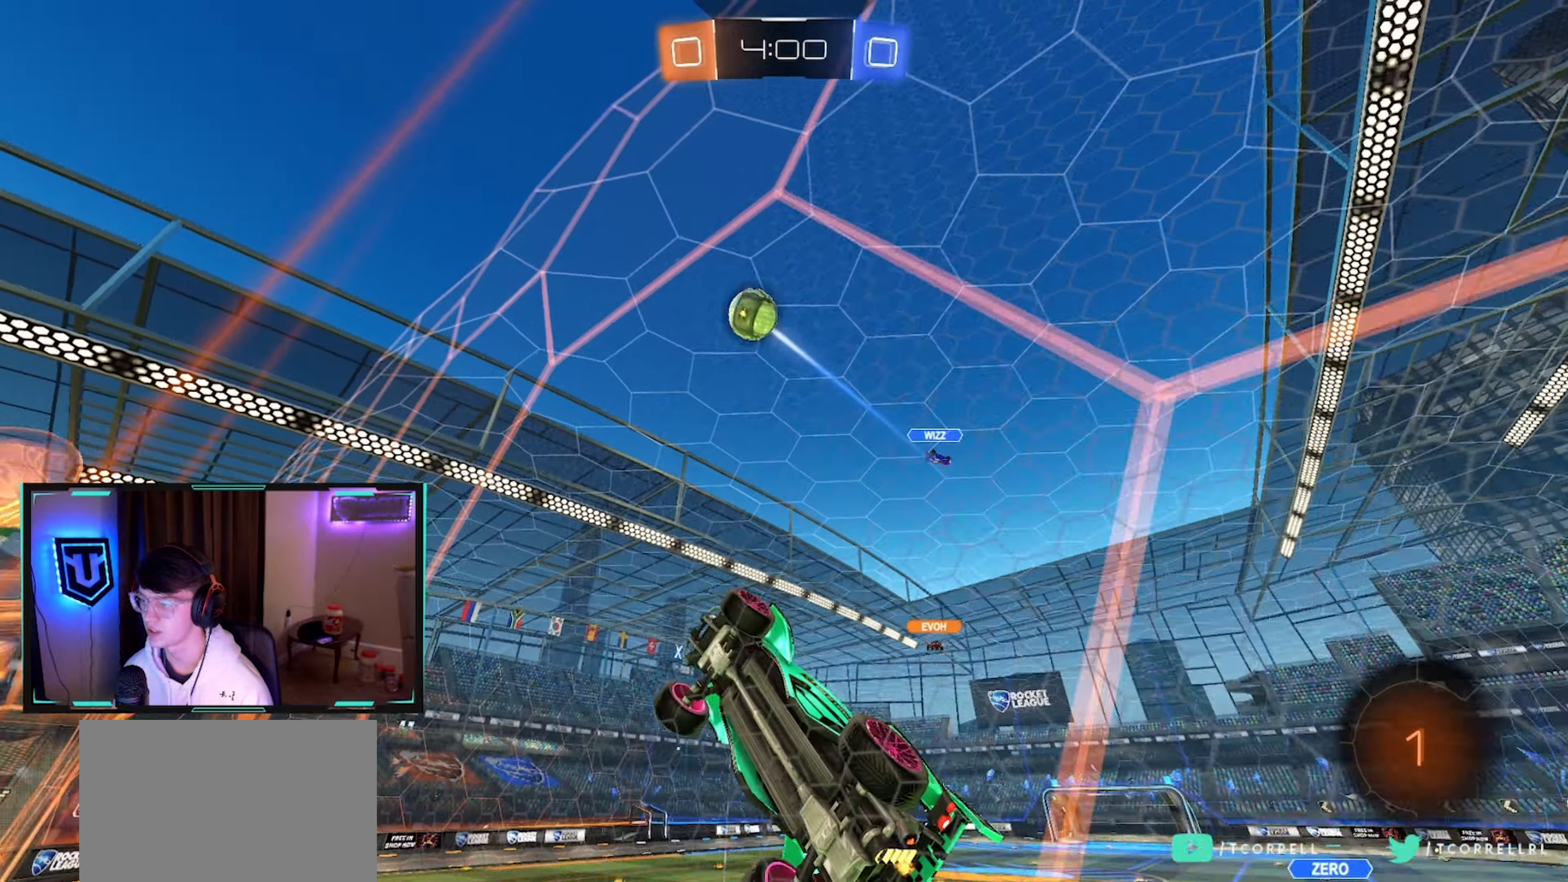
{"dt_ms": 500, "buttons": ["CIRCLE"], "left_stick": "up", "right_stick": "center", "events": [[33, "left_stick", "right"], [100, "left_stick", "center"], [216, "left_stick", "right"], [316, "CIRCLE", "down"], [316, "left_stick", "down-left"], [350, "CROSS", "down"], [383, "left_stick", "down-right"], [450, "left_stick", "up"], [466, "CROSS", "up"]]}
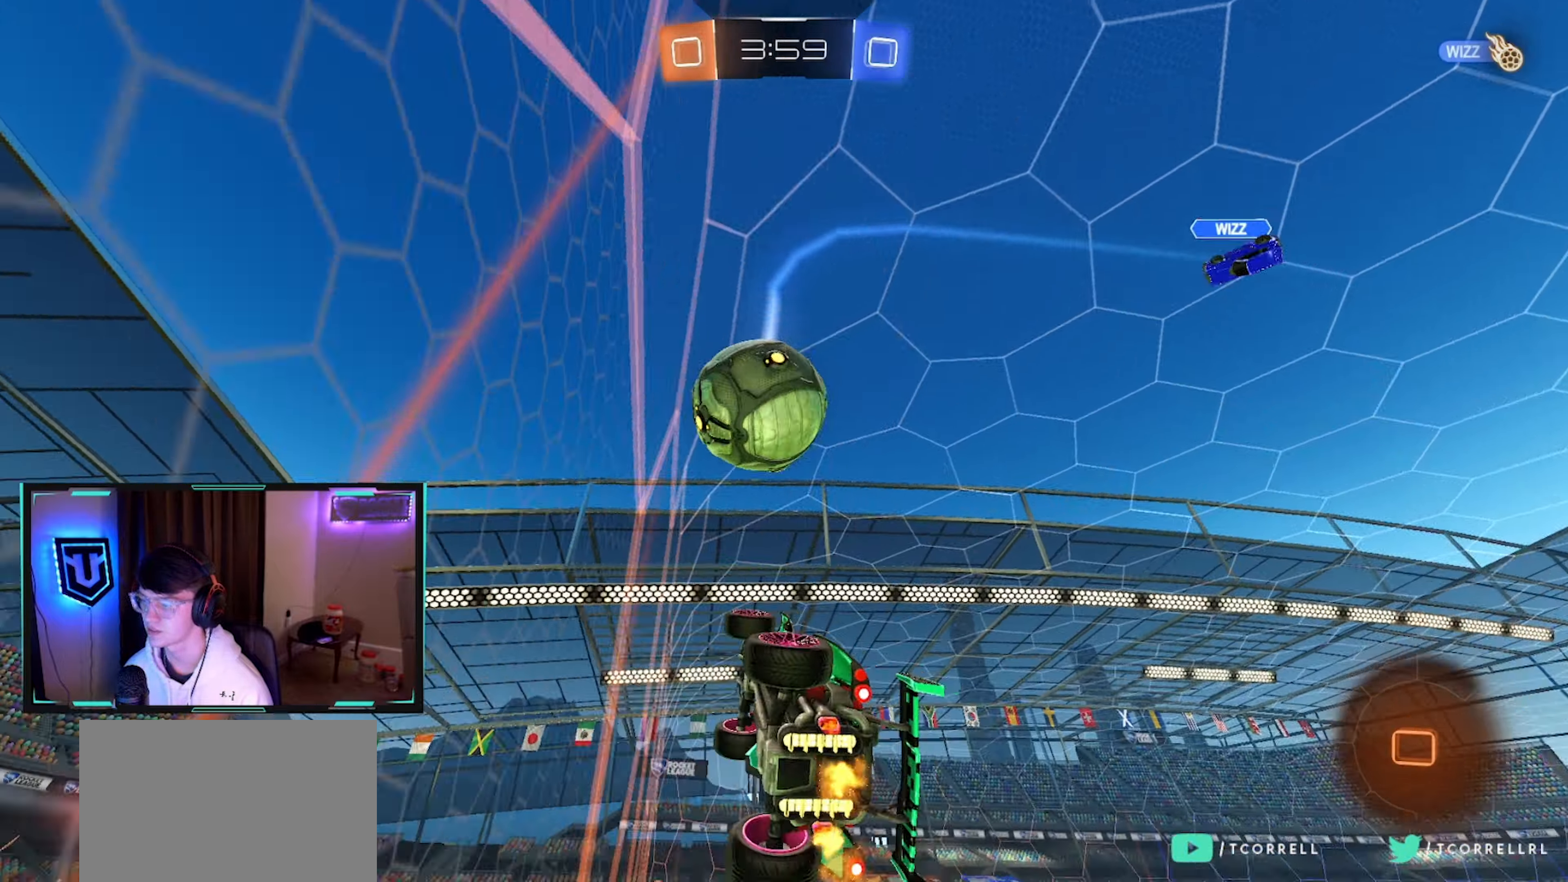
{"dt_ms": 500, "buttons": [], "left_stick": "center", "right_stick": "center", "events": [[16, "CIRCLE", "up"], [183, "CROSS", "down"], [266, "left_stick", "down"], [300, "CROSS", "up"], [483, "left_stick", "center"]]}
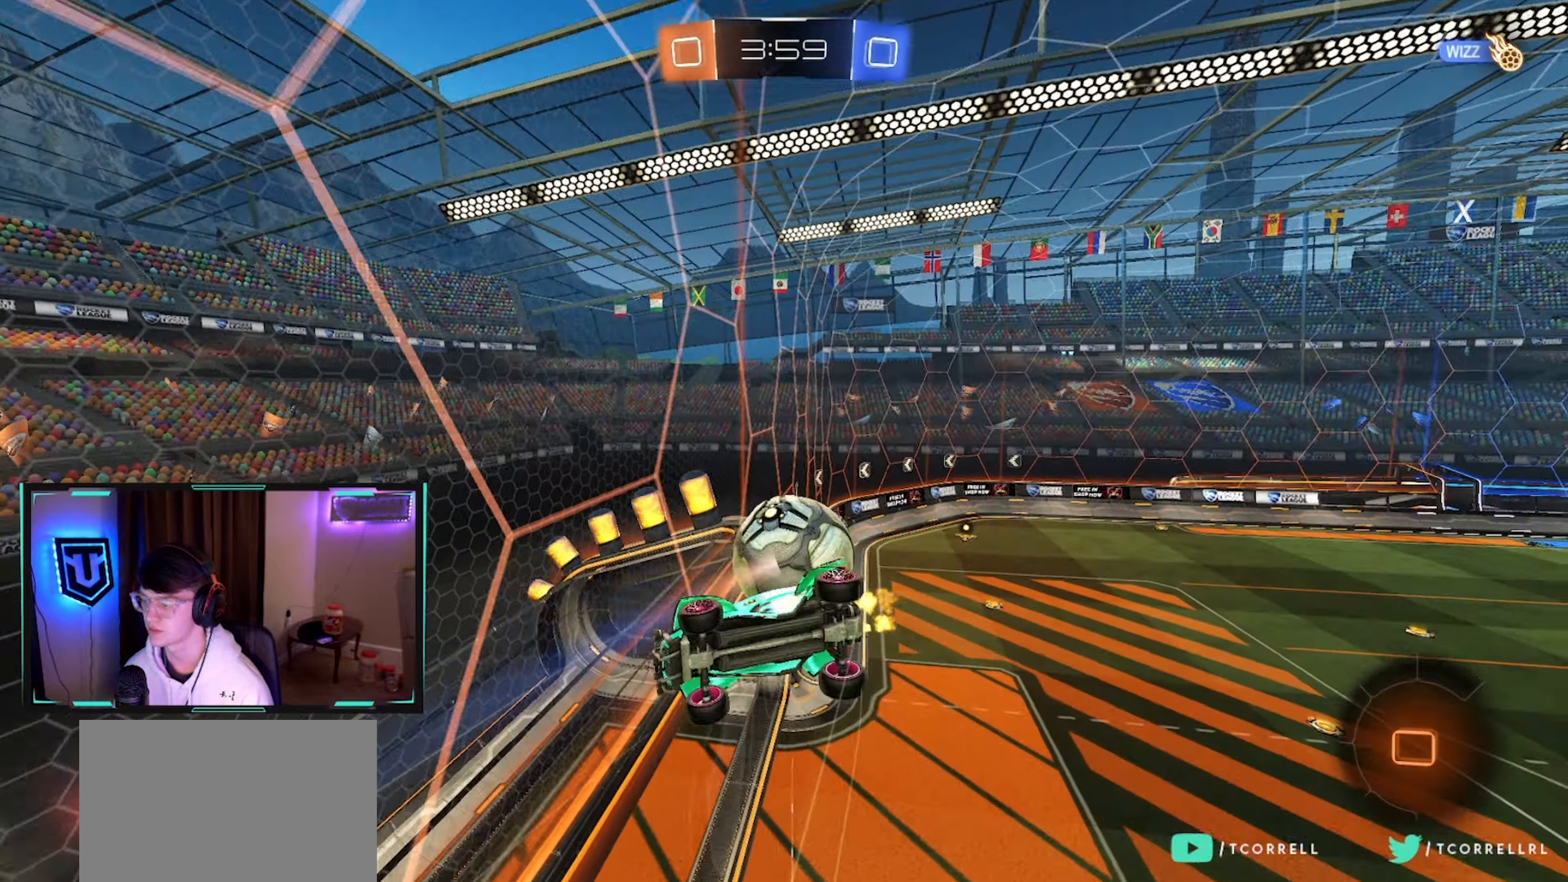
{"dt_ms": 500, "buttons": [], "left_stick": "down-right", "right_stick": "center", "events": [[66, "TRIANGLE", "down"], [133, "TRIANGLE", "up"], [300, "left_stick", "up-right"], [450, "left_stick", "down-right"]]}
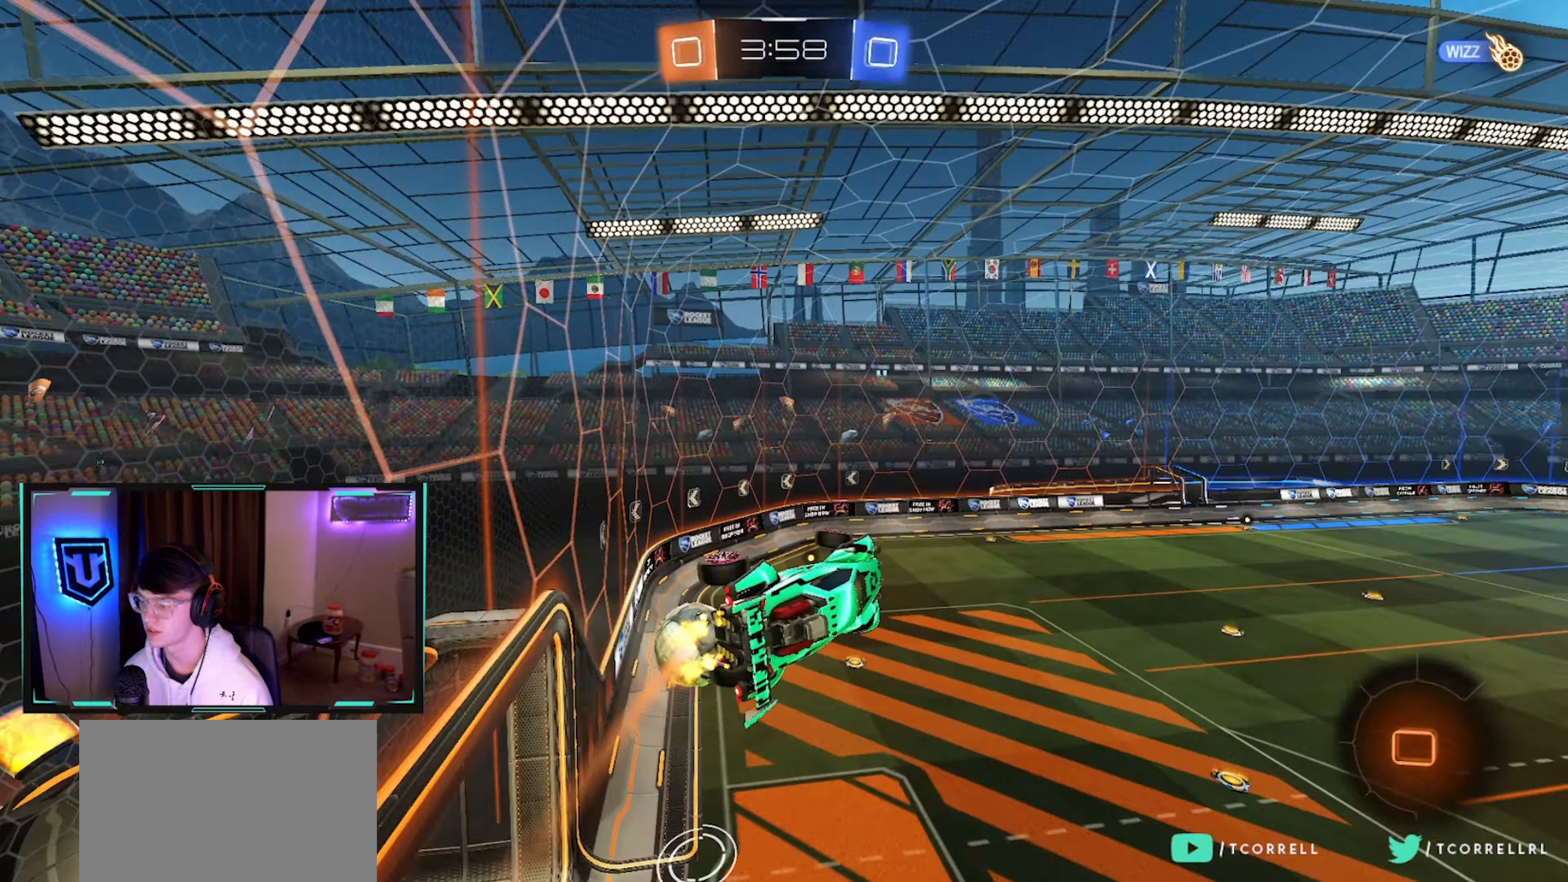
{"dt_ms": 500, "buttons": [], "left_stick": "up-right", "right_stick": "center", "events": [[33, "right_stick", "right"], [367, "right_stick", "center"], [417, "left_stick", "up-right"]]}
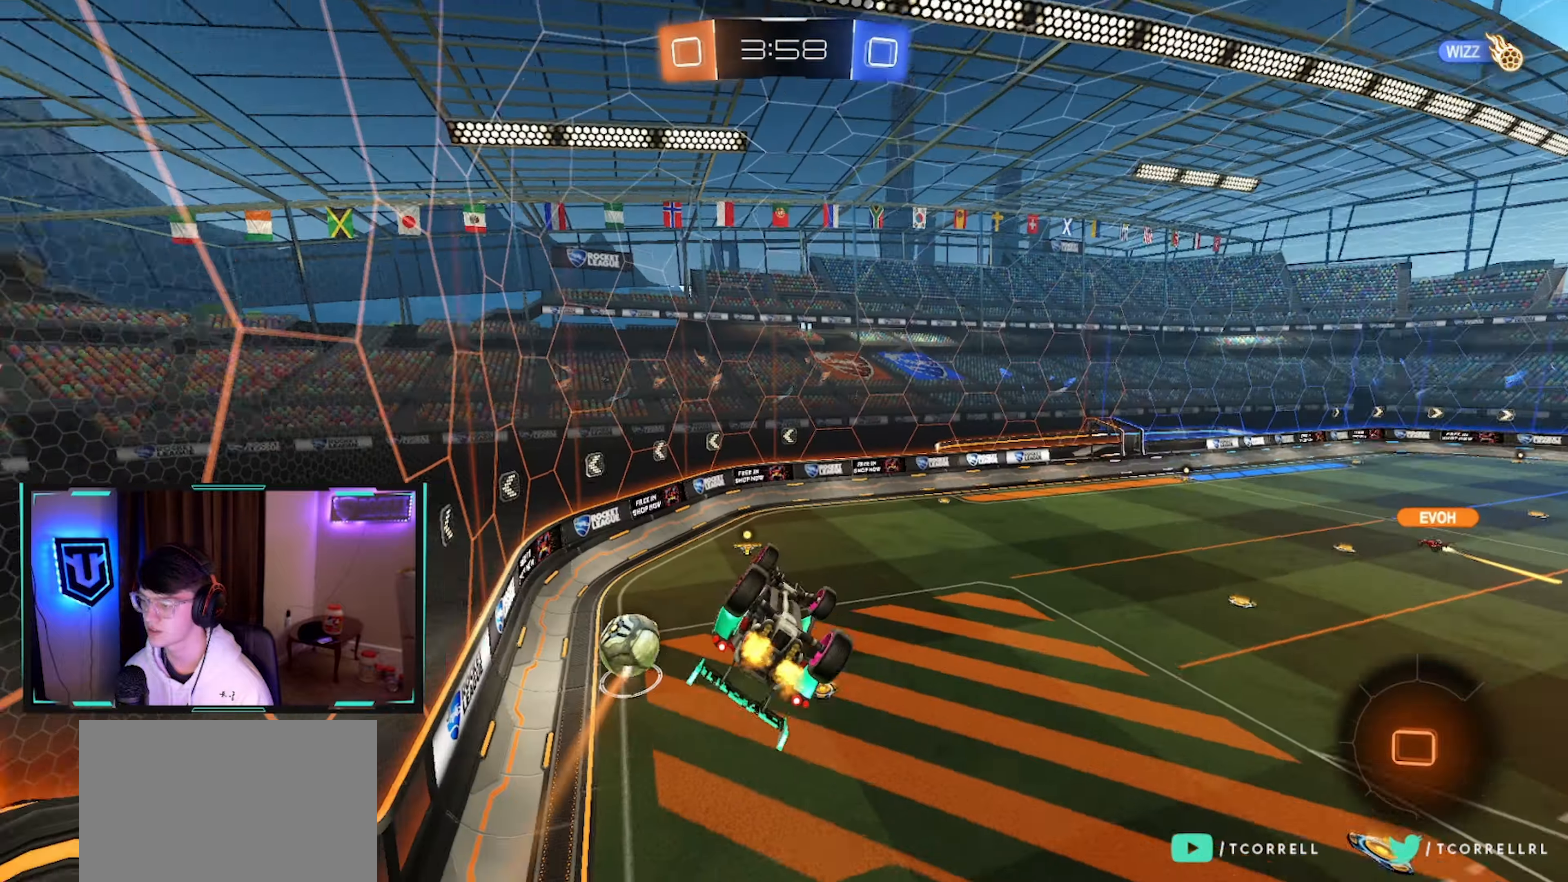
{"dt_ms": 500, "buttons": [], "left_stick": "center", "right_stick": "center", "events": [[17, "left_stick", "right"], [300, "left_stick", "center"], [350, "TRIANGLE", "down"], [500, "TRIANGLE", "up"]]}
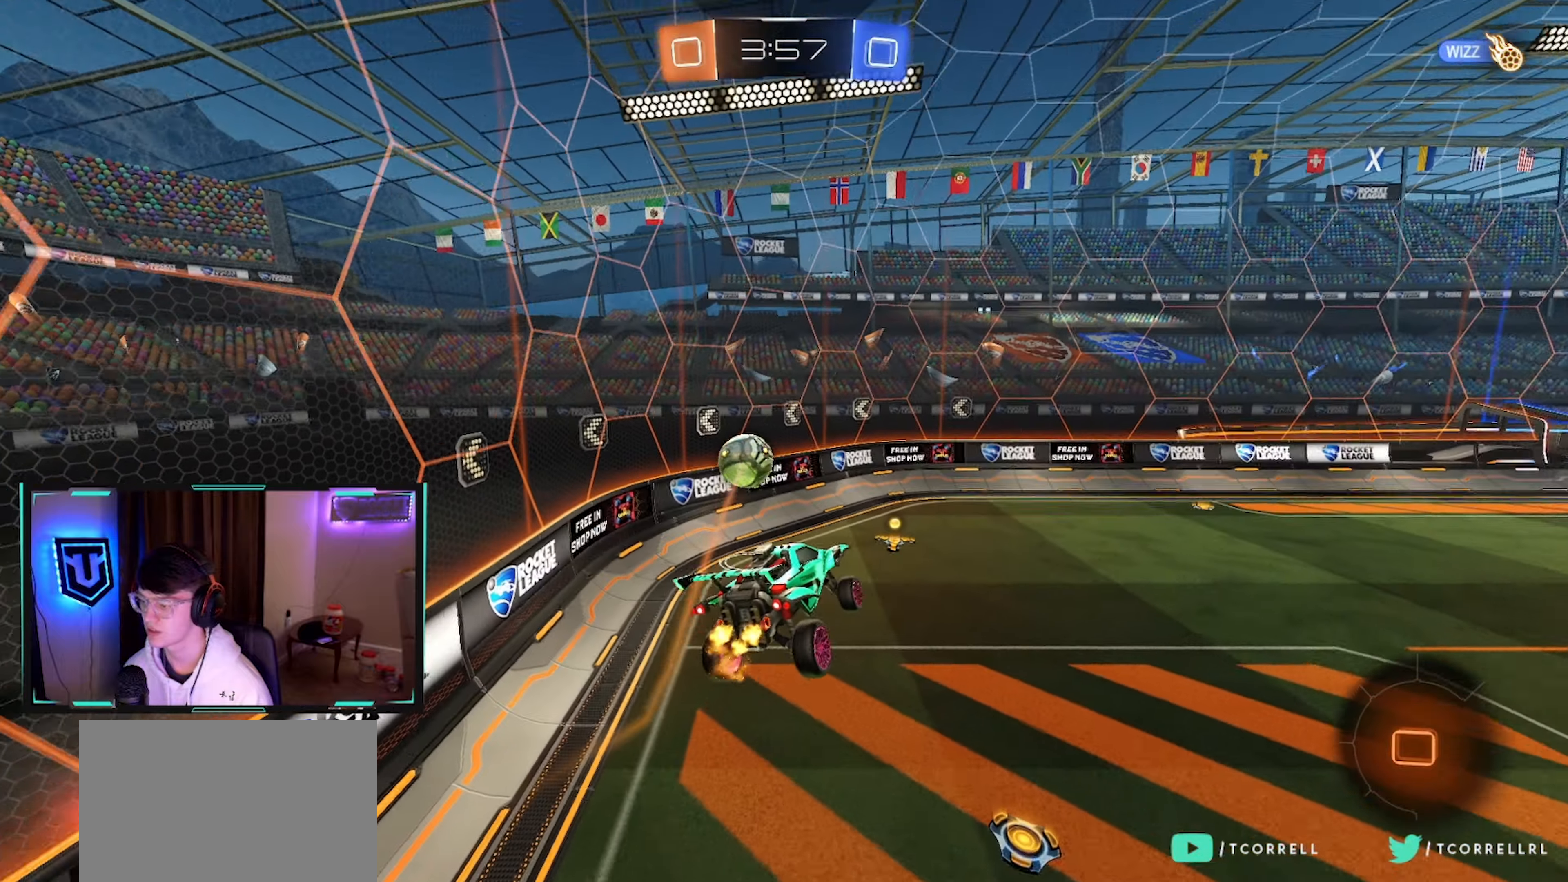
{"dt_ms": 500, "buttons": [], "left_stick": "center", "right_stick": "center", "events": []}
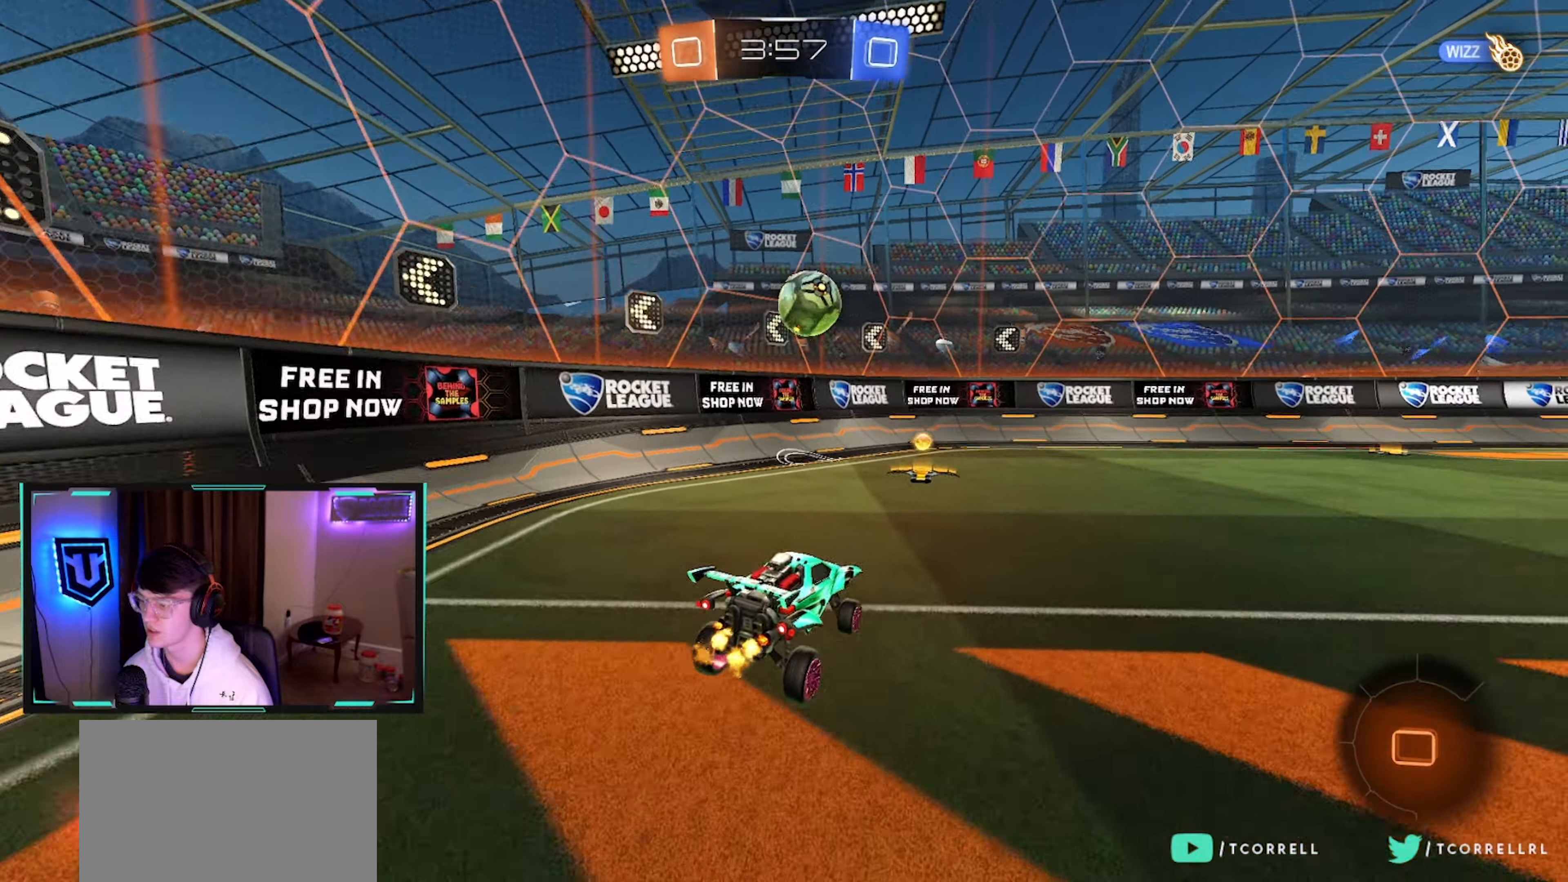
{"dt_ms": 500, "buttons": ["CROSS"], "left_stick": "down", "right_stick": "center", "events": [[17, "left_stick", "right"], [100, "CROSS", "down"], [267, "CROSS", "up"], [333, "left_stick", "up"], [400, "CROSS", "down"], [500, "left_stick", "down"]]}
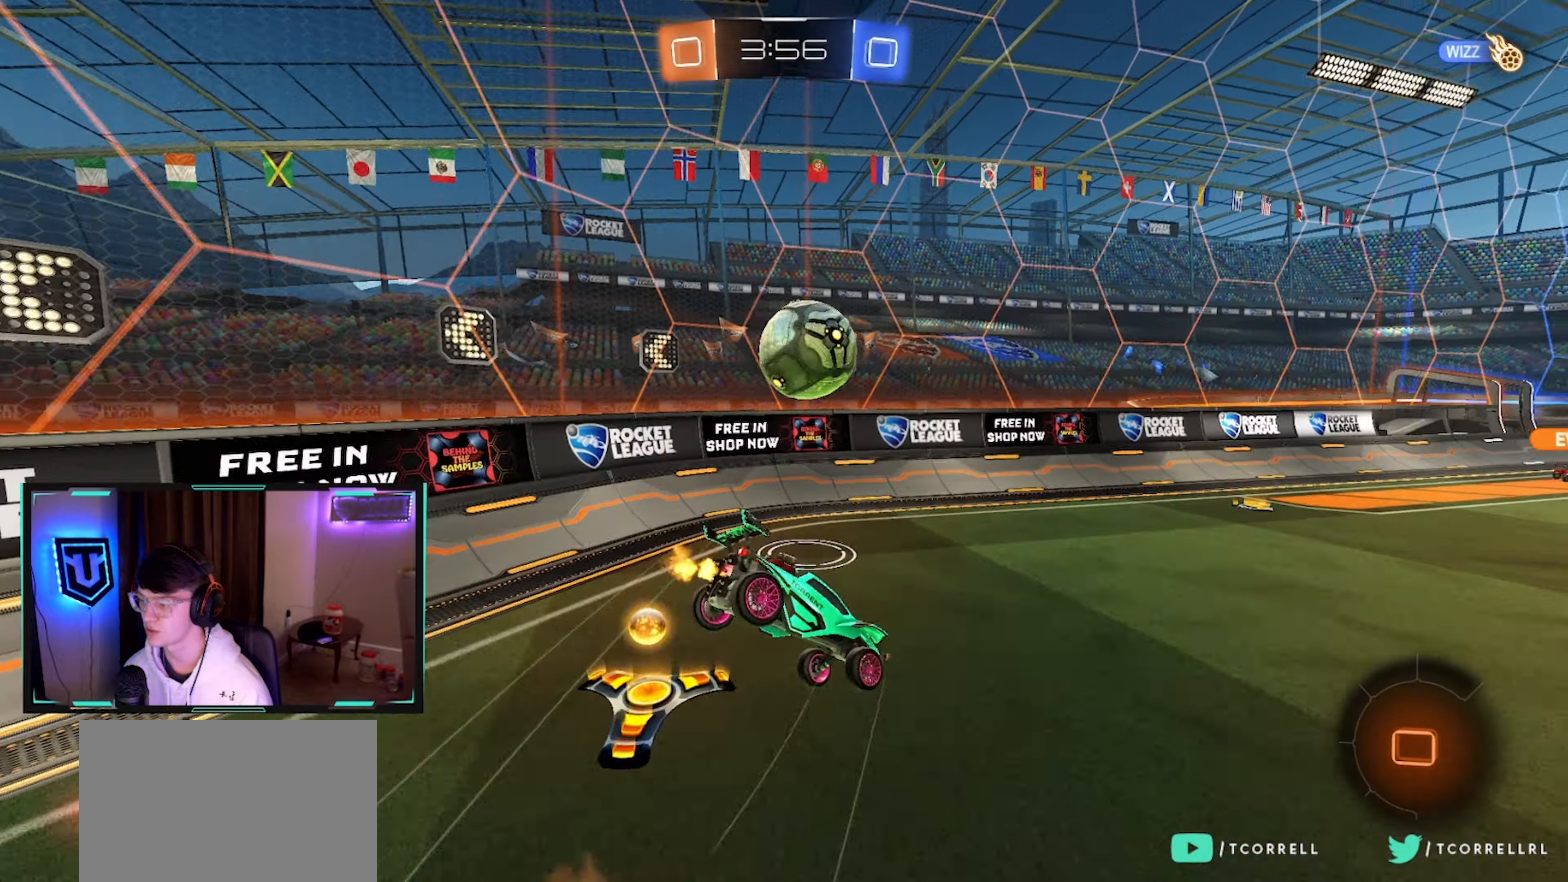
{"dt_ms": 500, "buttons": [], "left_stick": "down-left", "right_stick": "center", "events": [[17, "CIRCLE", "down"], [33, "CROSS", "up"], [50, "TRIANGLE", "down"], [183, "TRIANGLE", "up"], [267, "TRIANGLE", "down"], [267, "left_stick", "down-left"], [383, "TRIANGLE", "up"], [383, "left_stick", "left"], [450, "CIRCLE", "up"], [483, "left_stick", "down-left"]]}
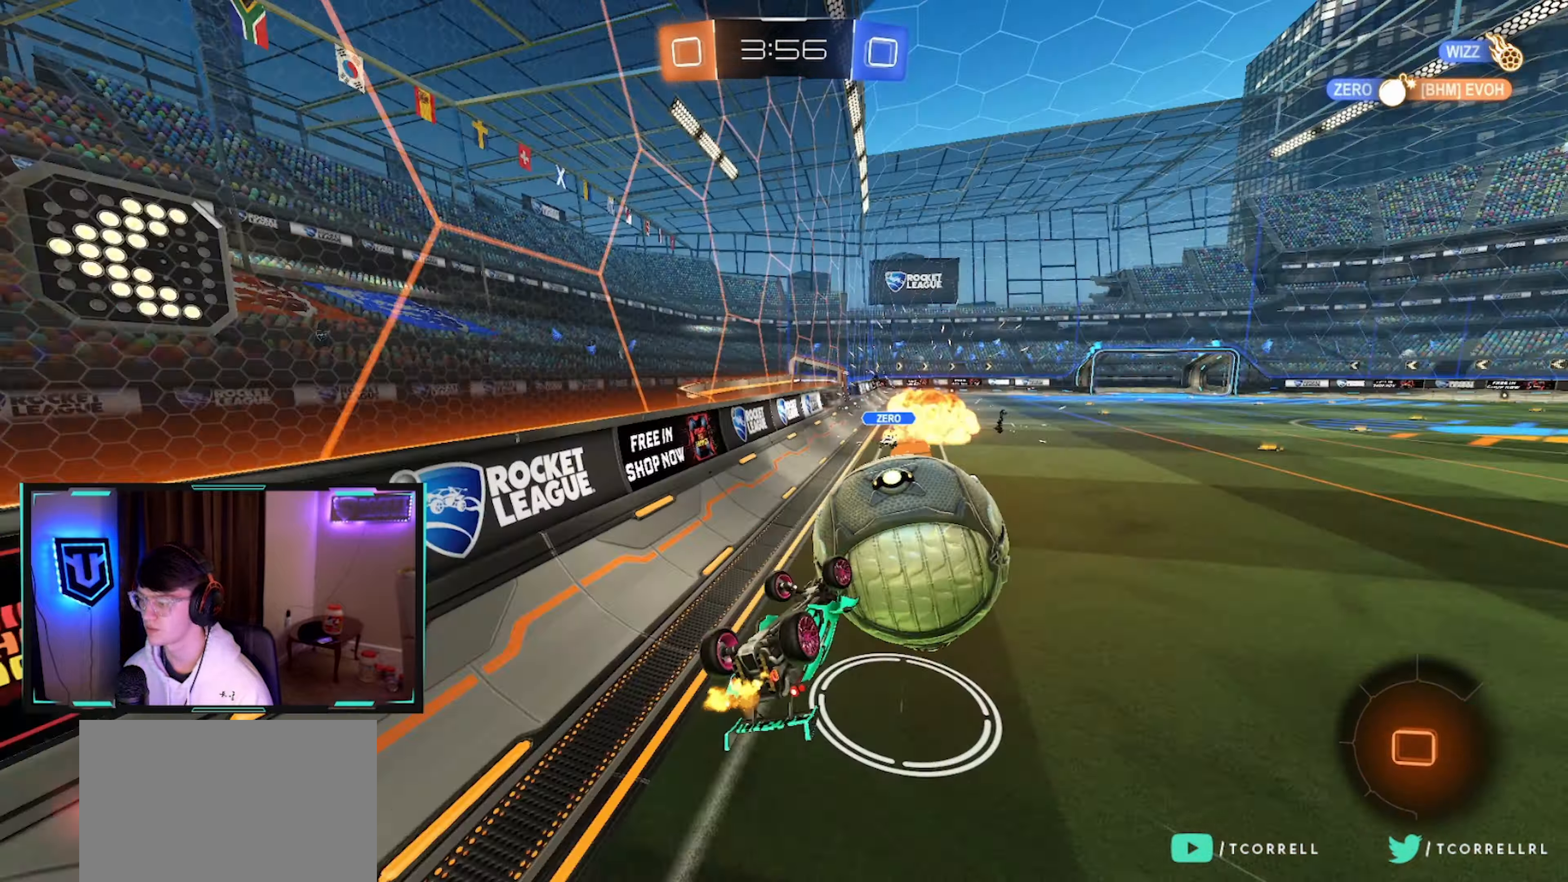
{"dt_ms": 500, "buttons": ["L2"], "left_stick": "down-right", "right_stick": "center", "events": [[150, "left_stick", "down-right"], [483, "L2", "down"]]}
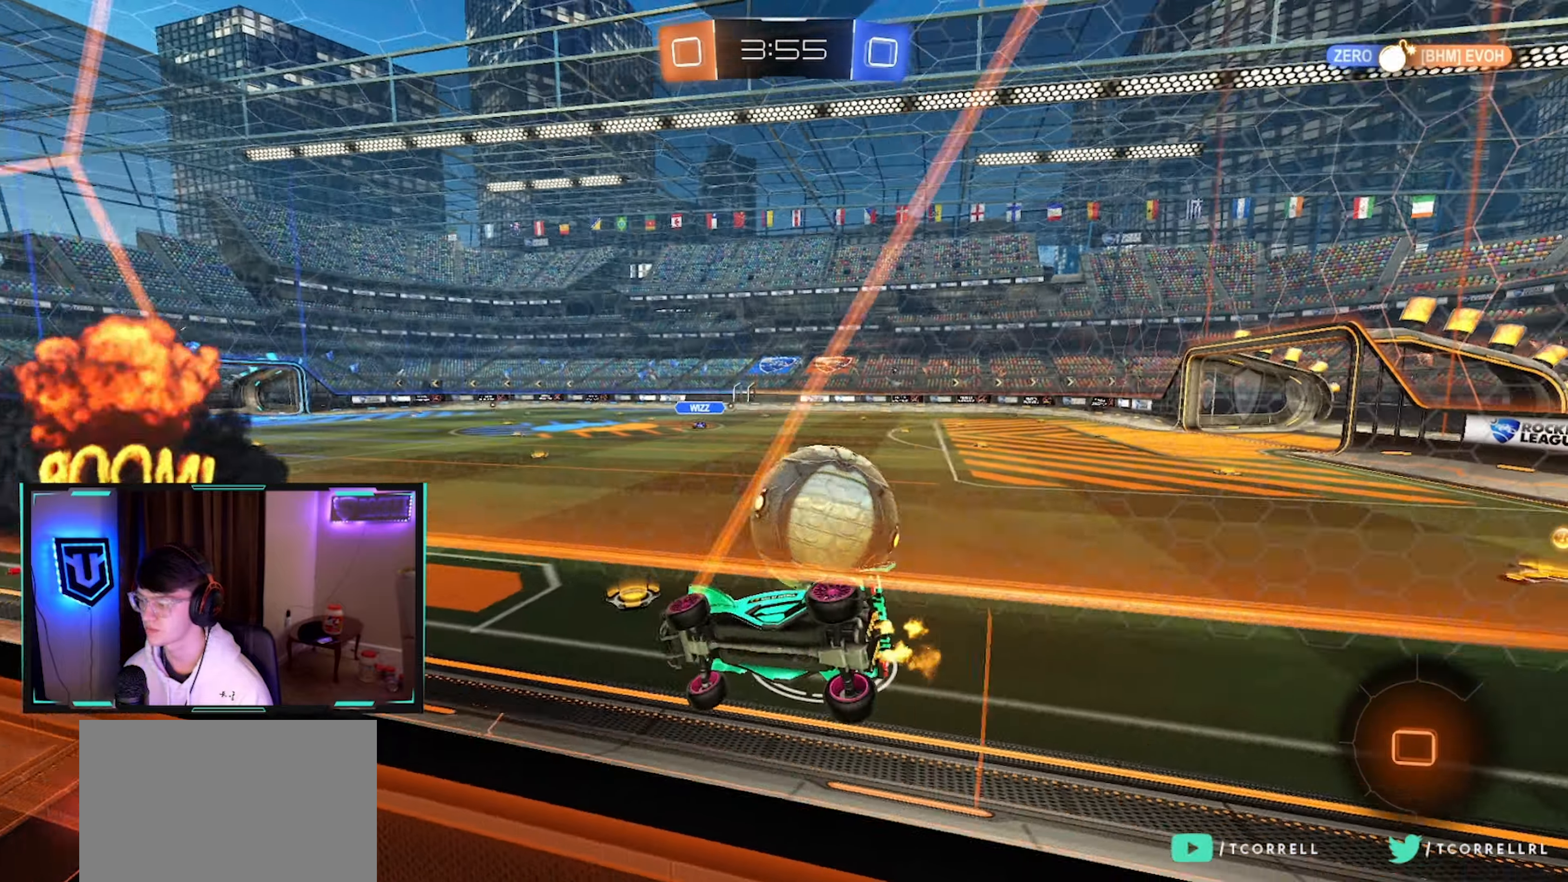
{"dt_ms": 500, "buttons": ["TRIANGLE", "L2"], "left_stick": "center", "right_stick": "center", "events": [[133, "L2", "up"], [133, "left_stick", "center"], [333, "left_stick", "left"], [400, "left_stick", "center"], [433, "L2", "down"], [433, "TRIANGLE", "down"]]}
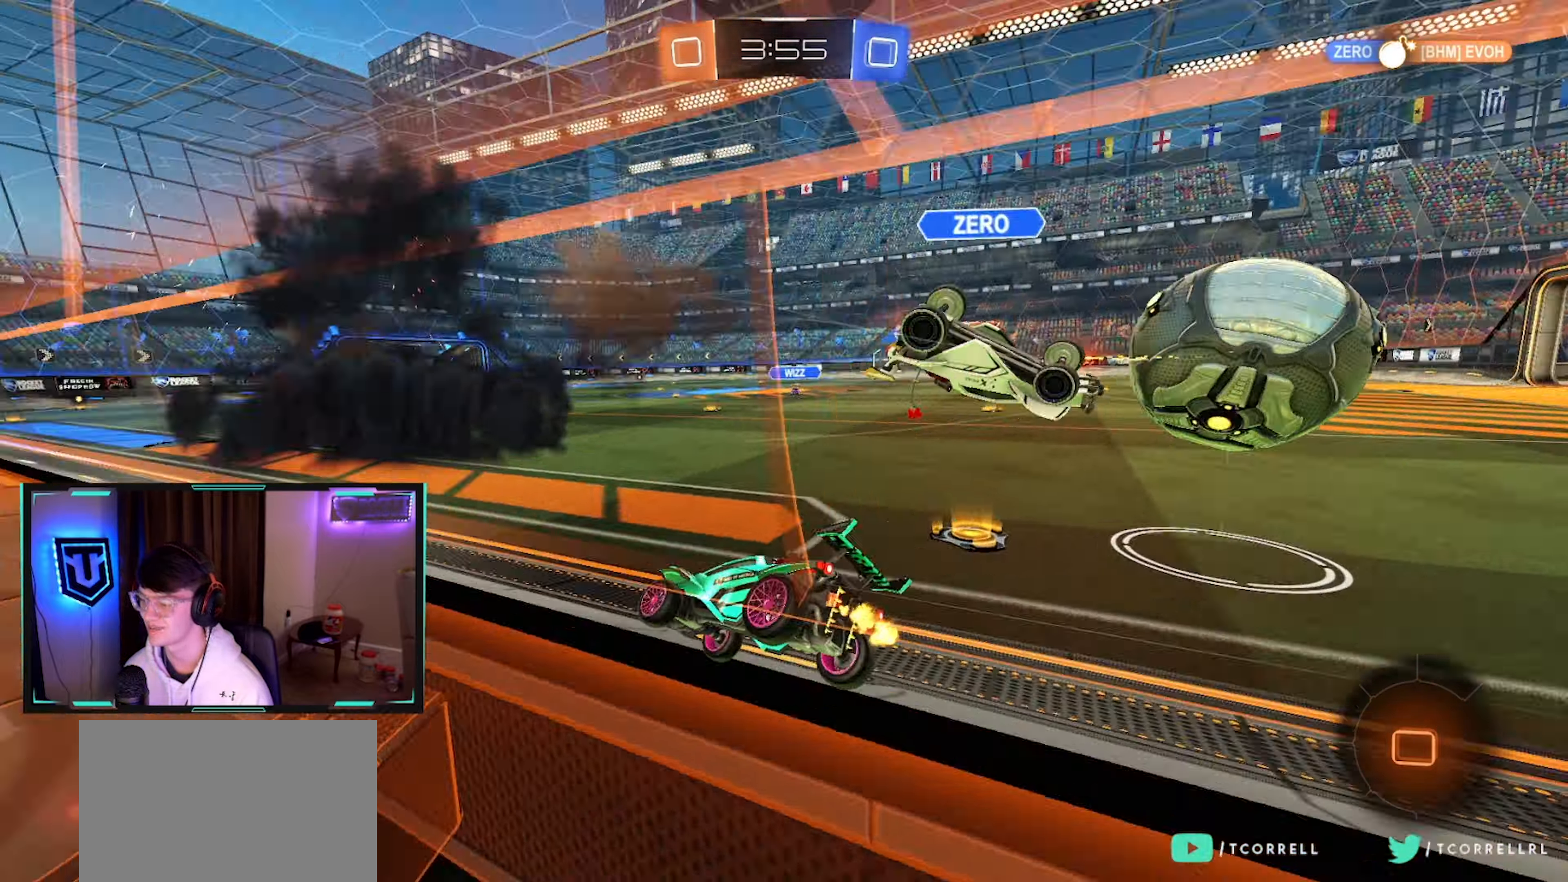
{"dt_ms": 500, "buttons": ["SQUARE"], "left_stick": "right", "right_stick": "center", "events": [[50, "L2", "up"], [50, "TRIANGLE", "up"], [67, "left_stick", "right"], [283, "TRIANGLE", "down"], [383, "TRIANGLE", "up"], [483, "SQUARE", "down"]]}
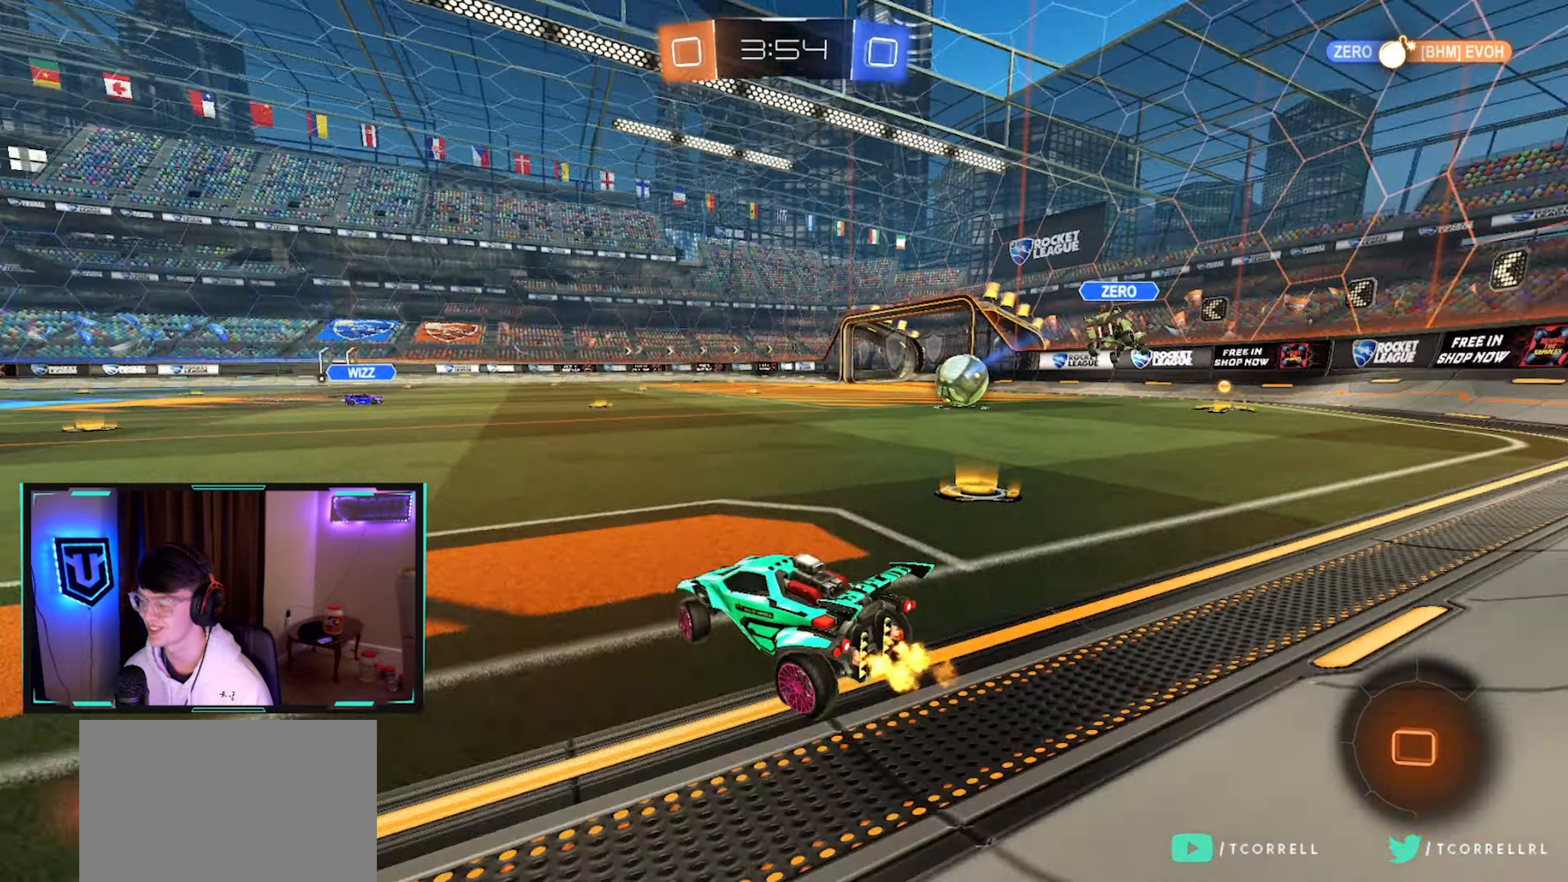
{"dt_ms": 500, "buttons": [], "left_stick": "right", "right_stick": "center", "events": [[67, "SQUARE", "up"]]}
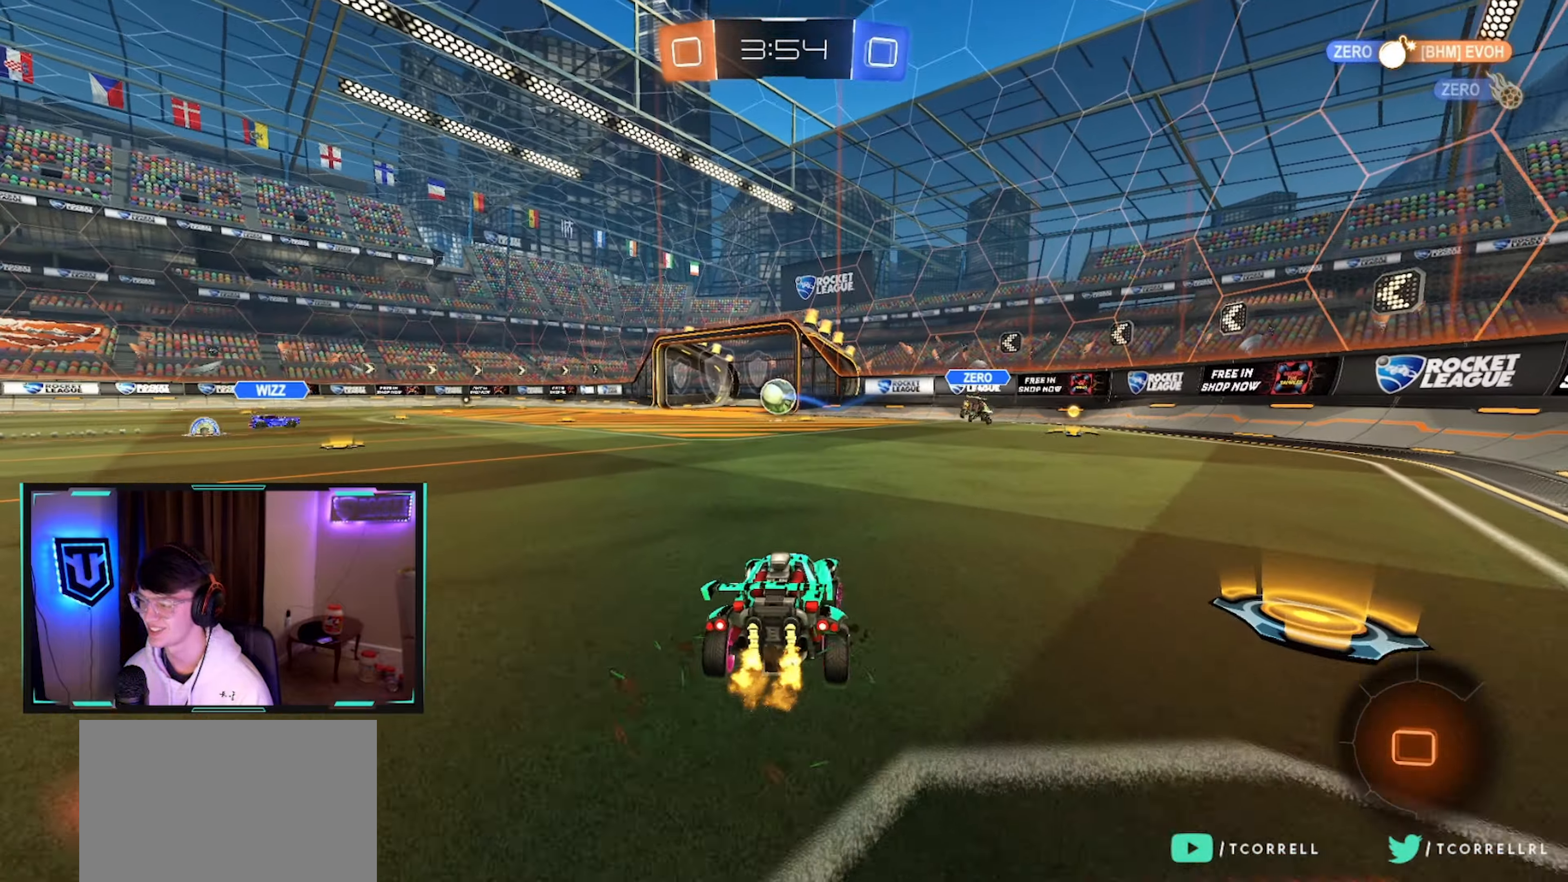
{"dt_ms": 500, "buttons": [], "left_stick": "down-right", "right_stick": "center", "events": [[117, "left_stick", "center"], [150, "CROSS", "down"], [167, "left_stick", "up-right"], [217, "CROSS", "up"], [267, "CROSS", "down"], [333, "left_stick", "down-right"], [417, "CROSS", "up"]]}
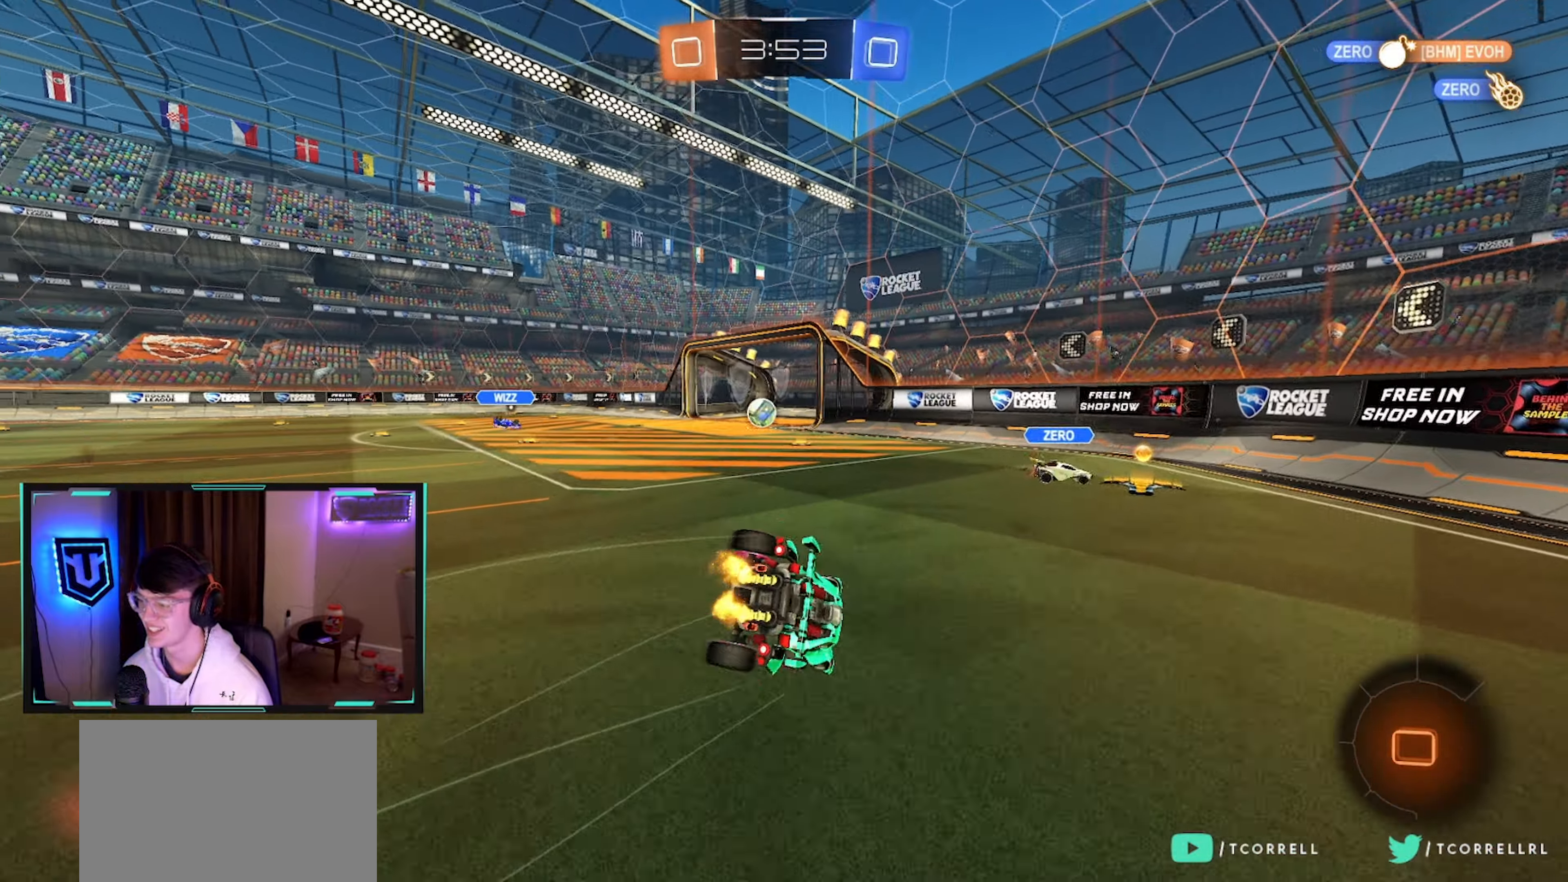
{"dt_ms": 500, "buttons": [], "left_stick": "down-right", "right_stick": "center", "events": [[317, "right_stick", "up"], [367, "right_stick", "center"]]}
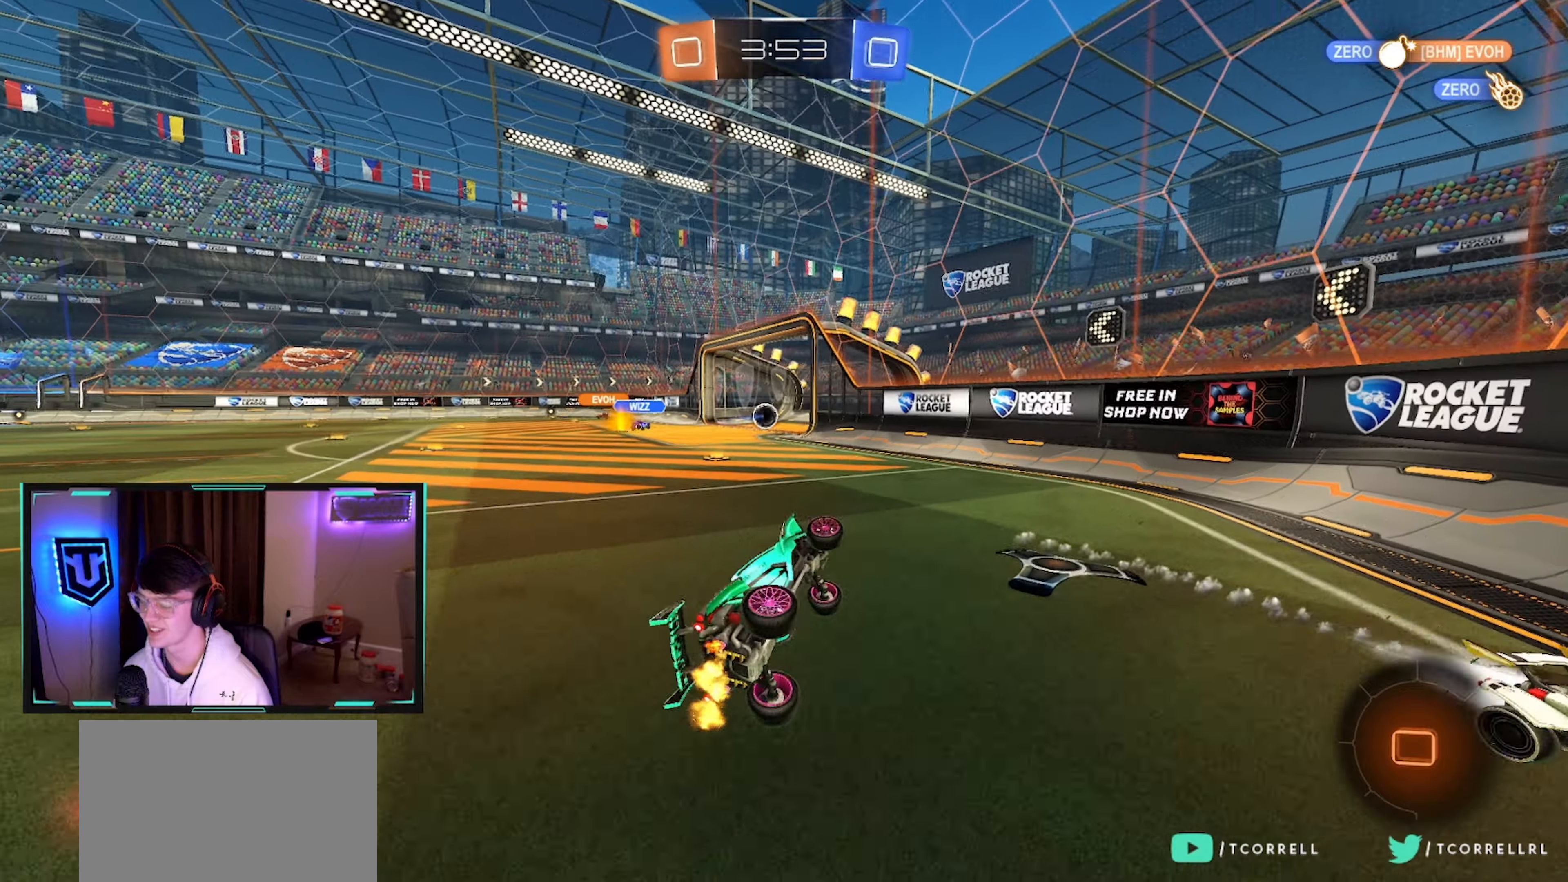
{"dt_ms": 500, "buttons": ["SELECT"], "left_stick": "center", "right_stick": "center", "events": [[100, "left_stick", "center"], [167, "left_stick", "left"], [300, "left_stick", "center"], [450, "SELECT", "down"]]}
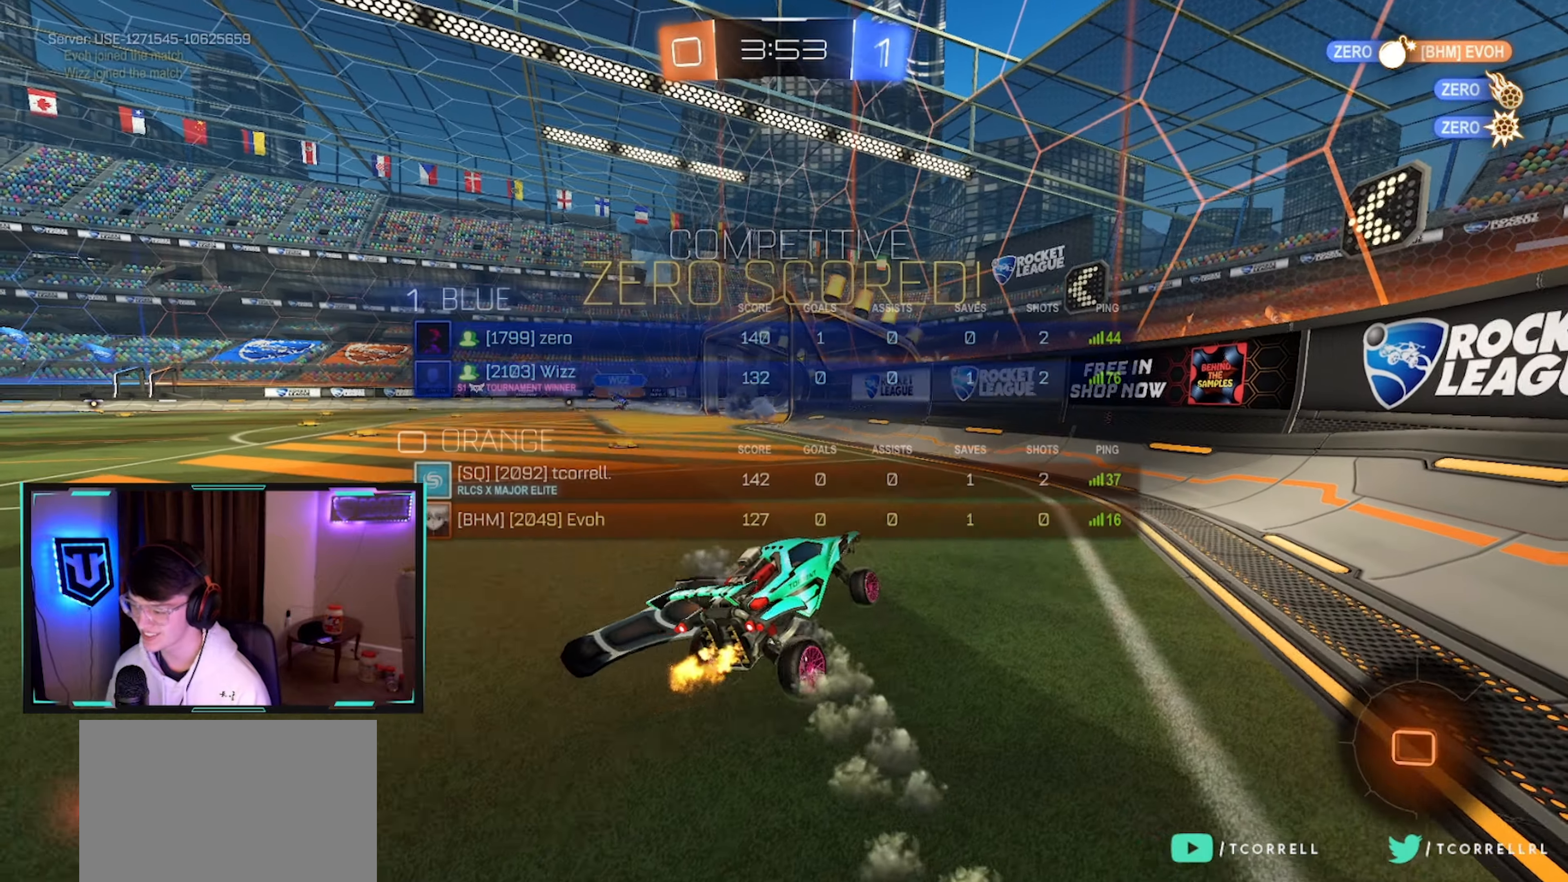
{"dt_ms": 500, "buttons": ["SQUARE"], "left_stick": "left", "right_stick": "center", "events": [[34, "SELECT", "up"], [167, "SQUARE", "down"], [217, "left_stick", "down-left"], [234, "SQUARE", "up"], [300, "left_stick", "left"], [450, "SQUARE", "down"]]}
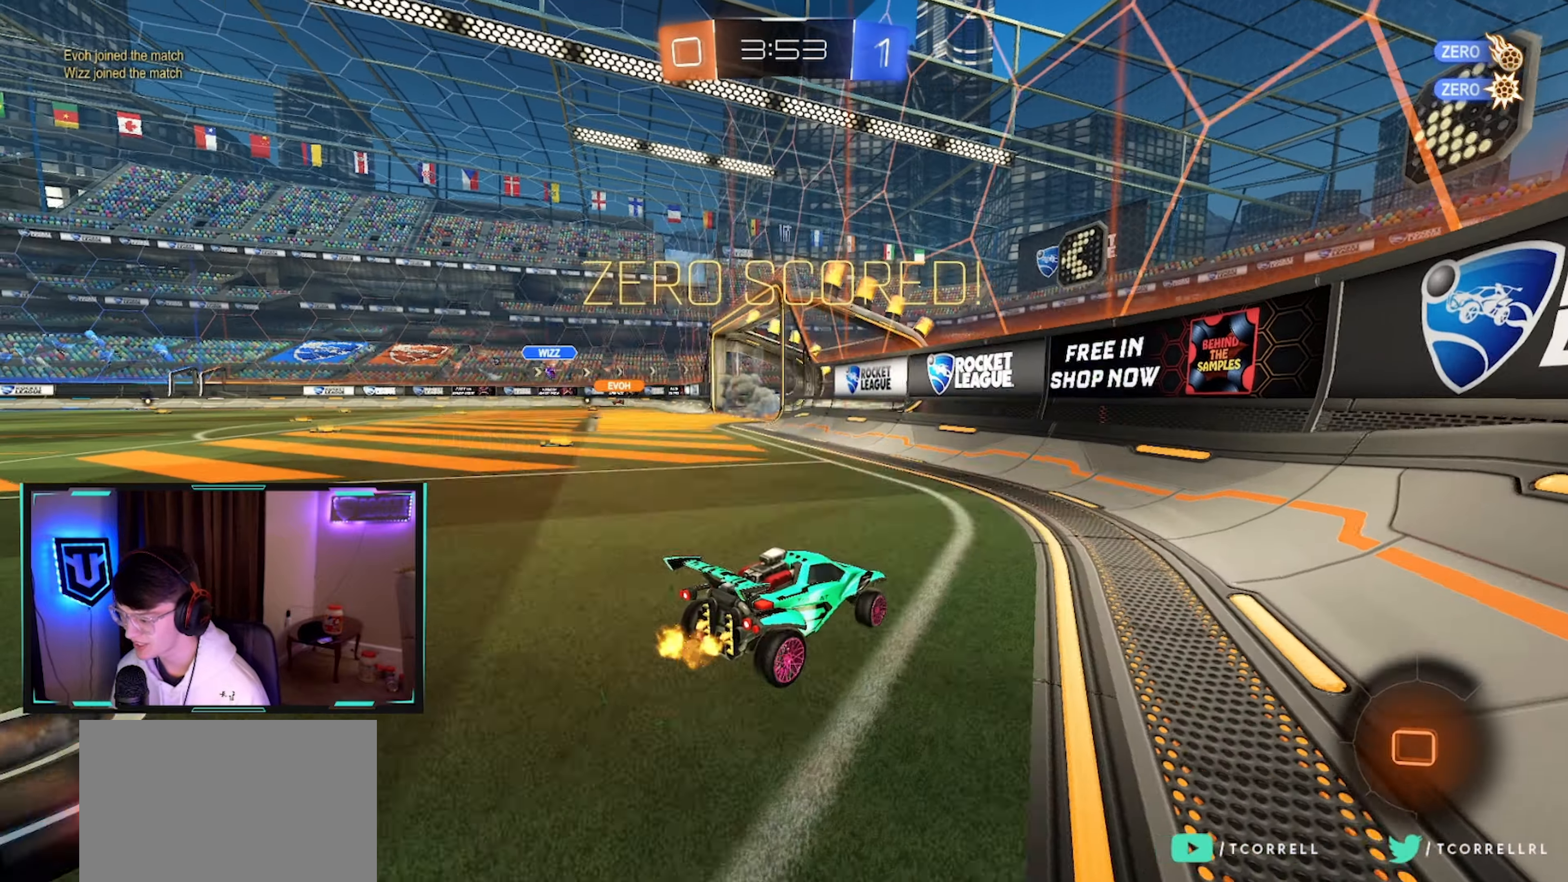
{"dt_ms": 500, "buttons": [], "left_stick": "down-left", "right_stick": "center", "events": [[34, "SQUARE", "up"], [50, "left_stick", "down-left"], [100, "CROSS", "down"], [334, "CROSS", "up"]]}
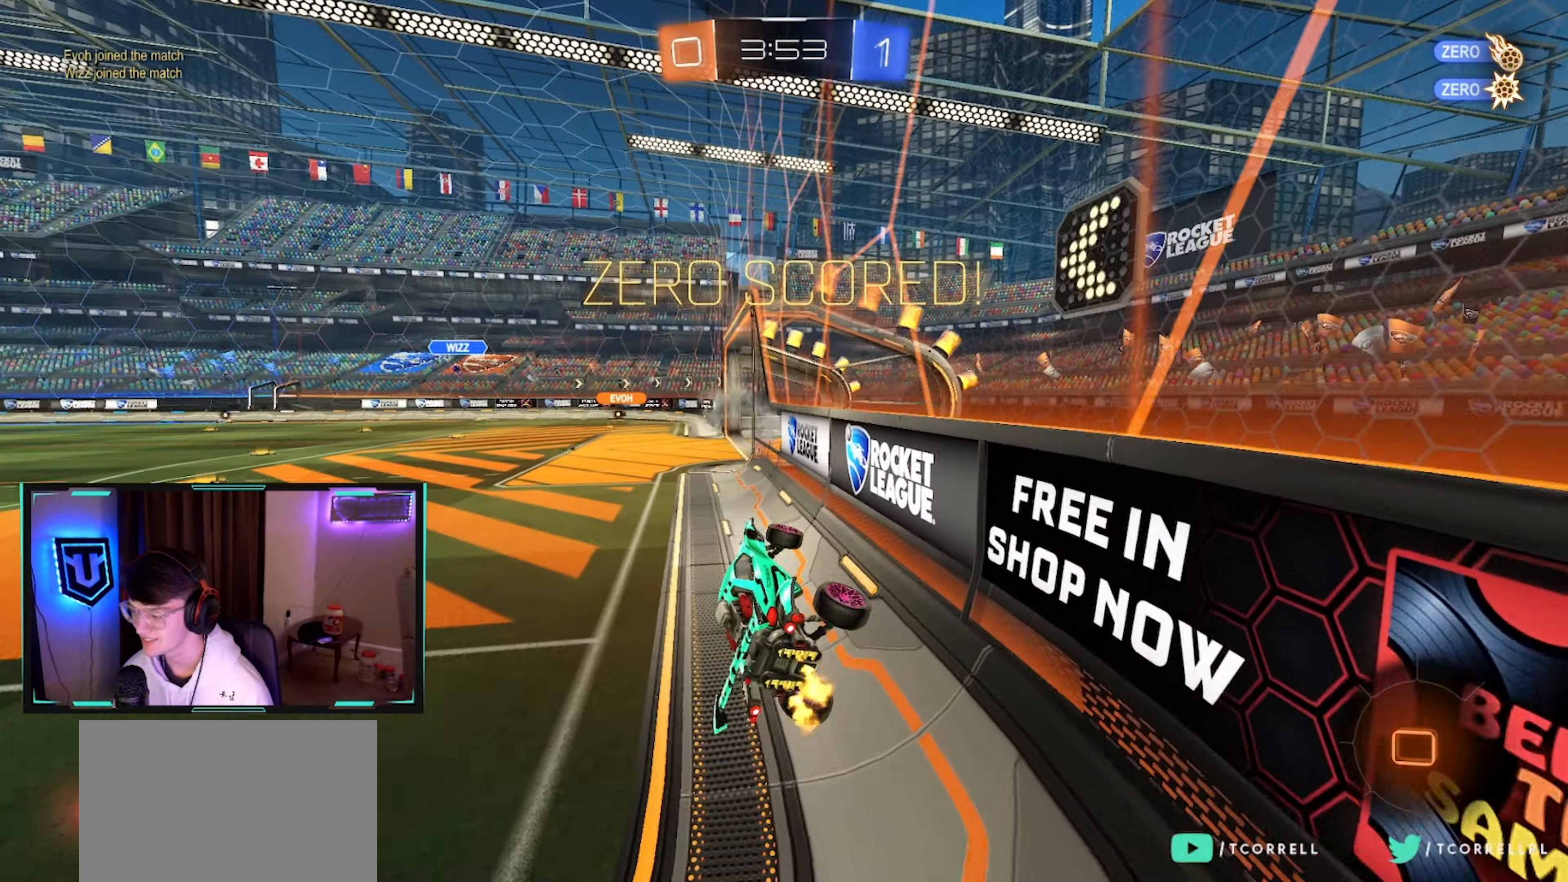
{"dt_ms": 500, "buttons": [], "left_stick": "down-right", "right_stick": "center", "events": [[50, "left_stick", "up-right"], [117, "CROSS", "down"], [184, "left_stick", "up"], [200, "CROSS", "up"], [267, "CROSS", "down"], [284, "left_stick", "center"], [367, "left_stick", "down-right"], [384, "CROSS", "up"]]}
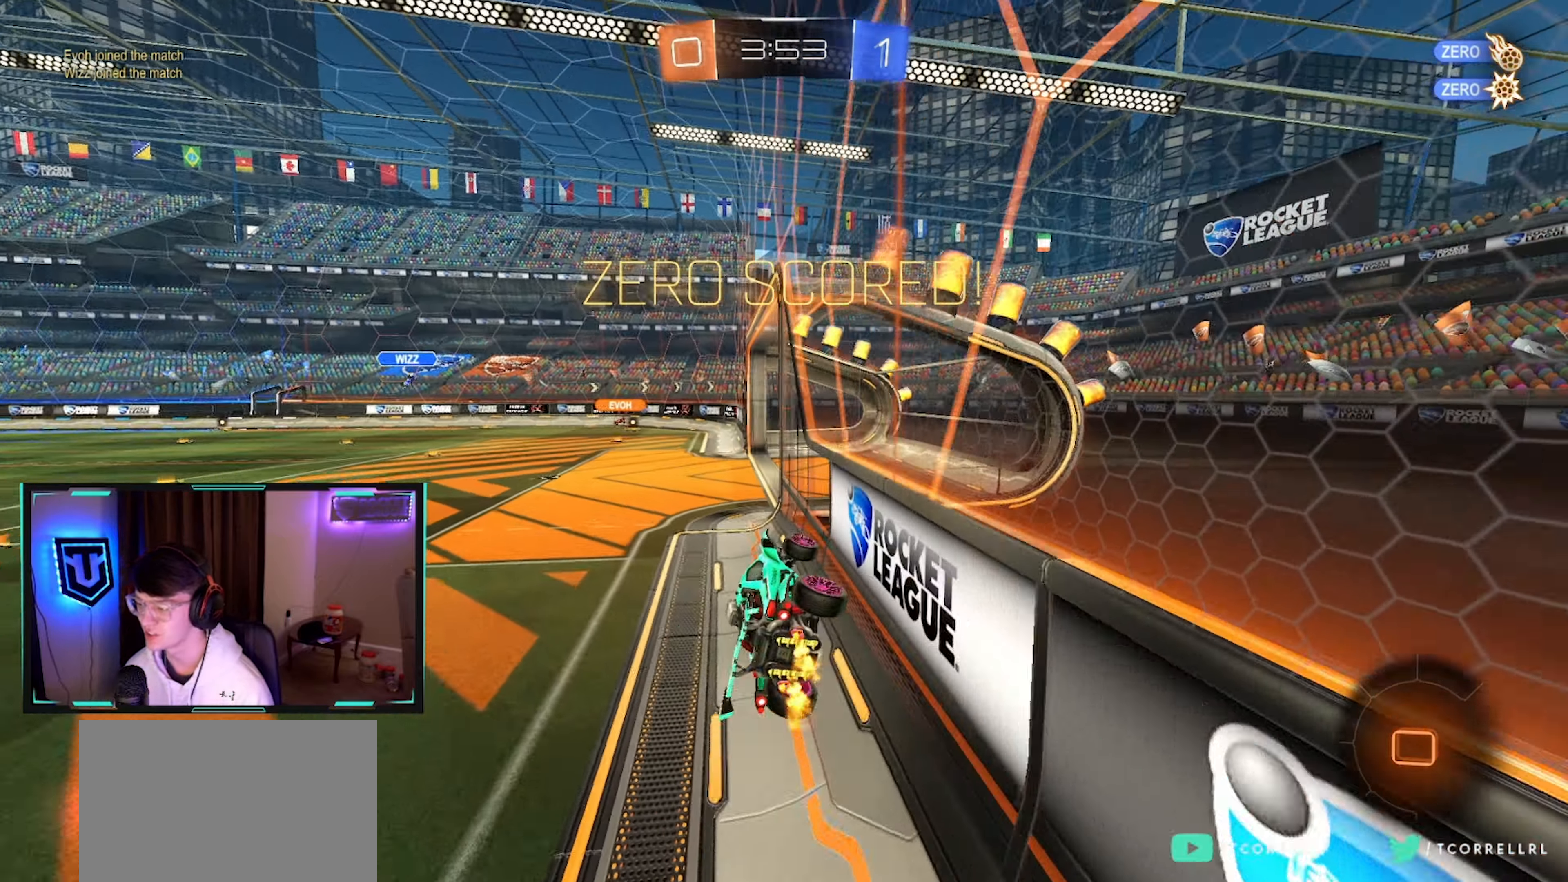
{"dt_ms": 1000, "buttons": ["CROSS"], "left_stick": "up-right", "right_stick": "center", "events": [[34, "TRIANGLE", "down"], [67, "left_stick", "right"], [134, "TRIANGLE", "up"], [217, "left_stick", "center"], [500, "left_stick", "up-left"], [634, "CROSS", "down"], [734, "CROSS", "up"], [817, "left_stick", "up-right"], [834, "CROSS", "down"], [900, "CROSS", "up"], [967, "CROSS", "down"]]}
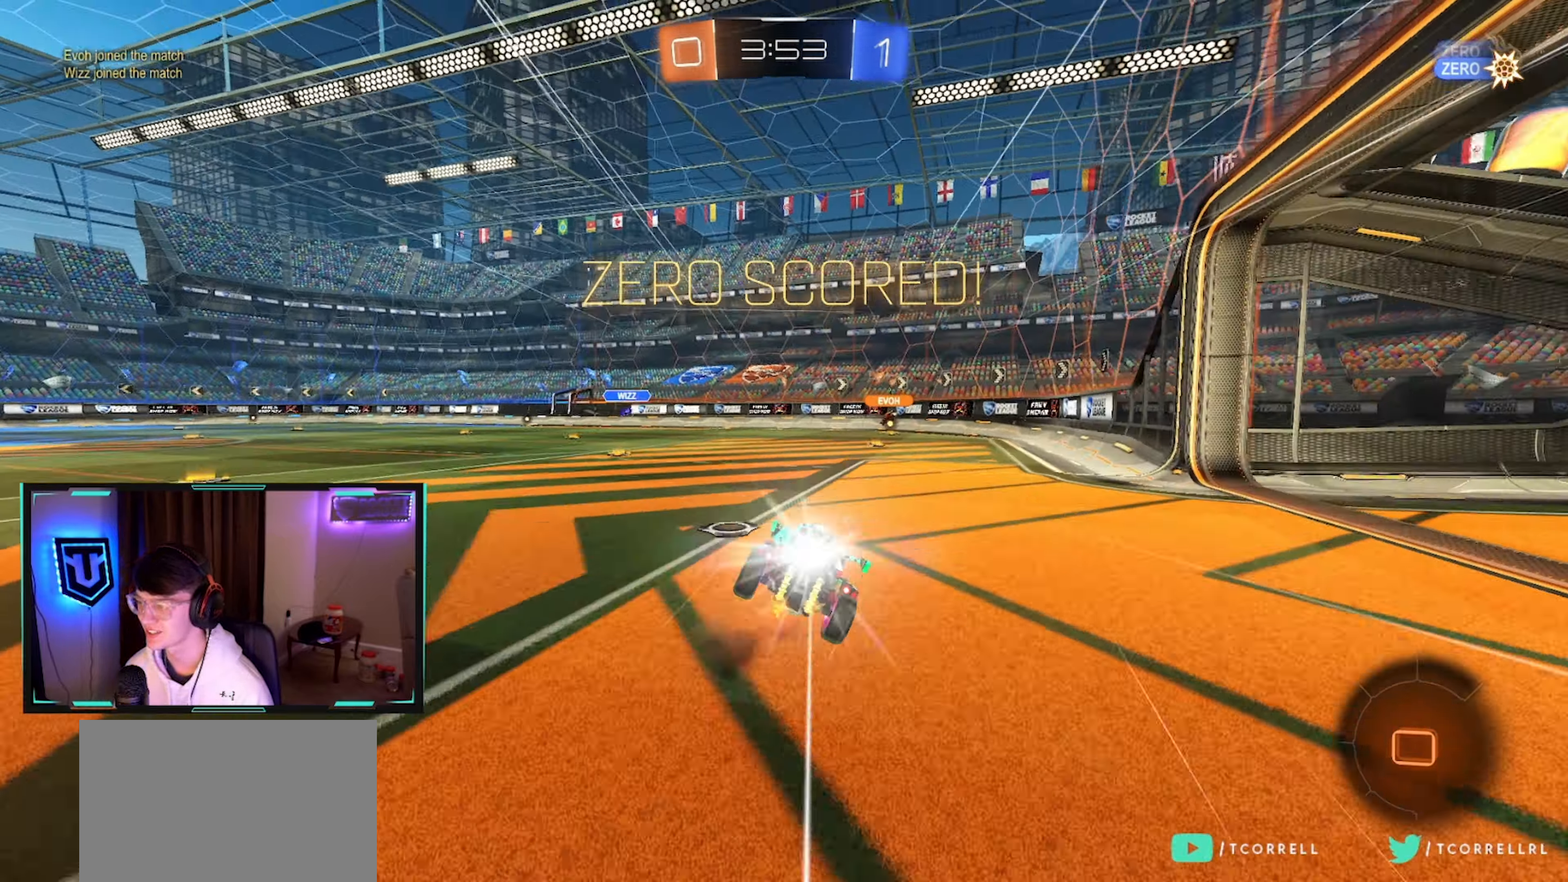
{"dt_ms": 500, "buttons": [], "left_stick": "center", "right_stick": "center", "events": [[34, "left_stick", "down-right"], [150, "CROSS", "up"], [200, "left_stick", "right"], [500, "left_stick", "center"]]}